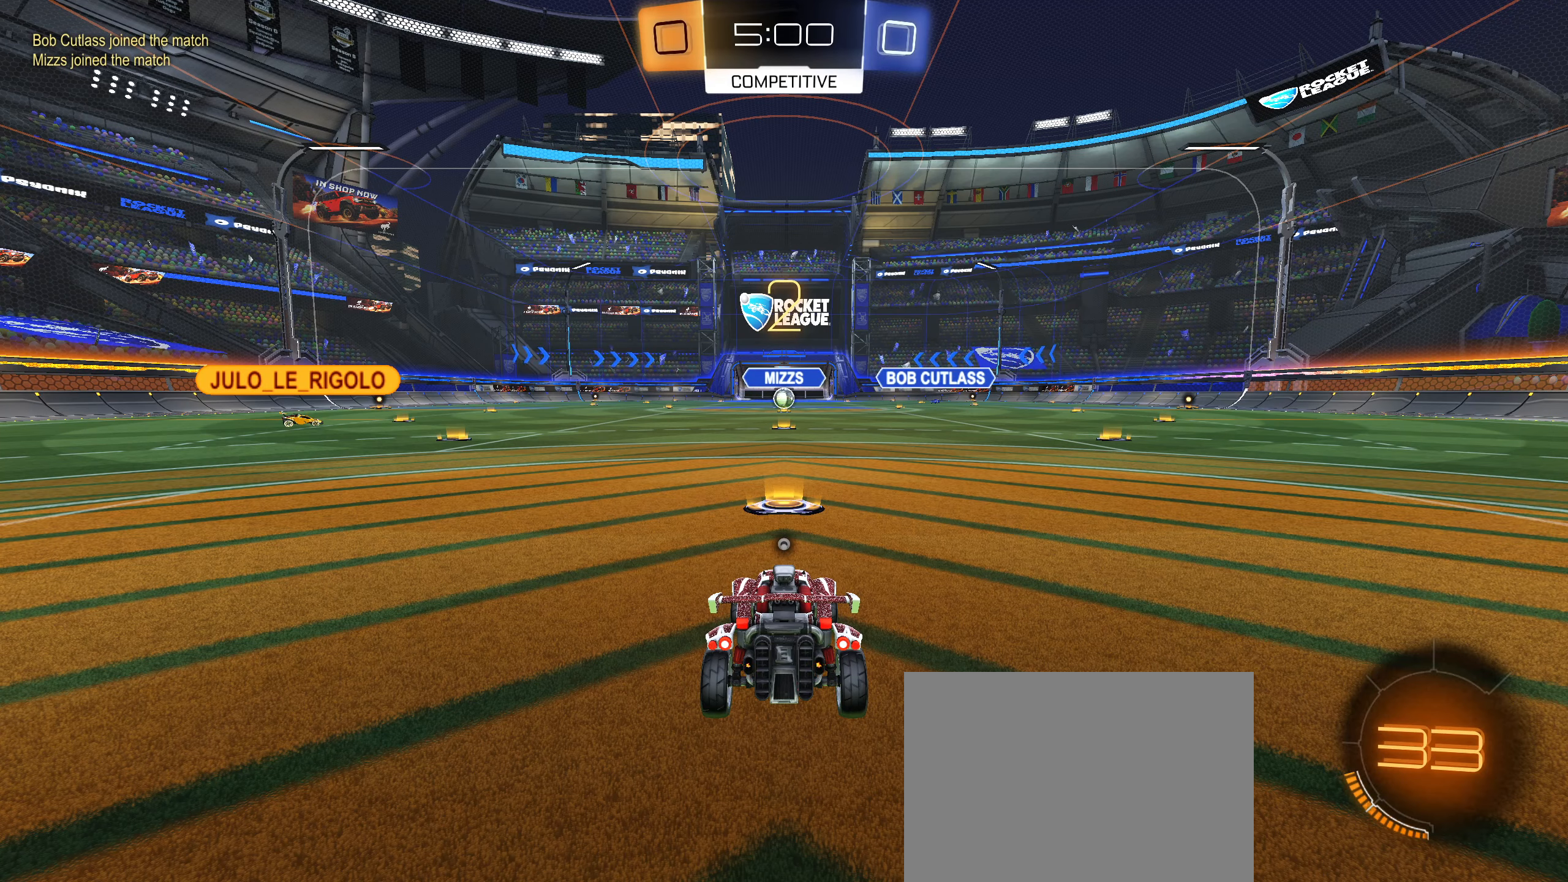
Gameplay with a controller (PlayStation layout); each line is a JSON object with the inputs held at the frame after it. "events" lists button and stick changes between this image and that frame as [ms after this image, input, new state], when the widget could be followed in between. Not read: L3.
{"buttons": ["L2", "R2"], "left_stick": "center", "right_stick": "center", "events": [[184, "R2", "down"], [367, "right_stick", "down"], [467, "L2", "down"], [500, "right_stick", "center"]]}
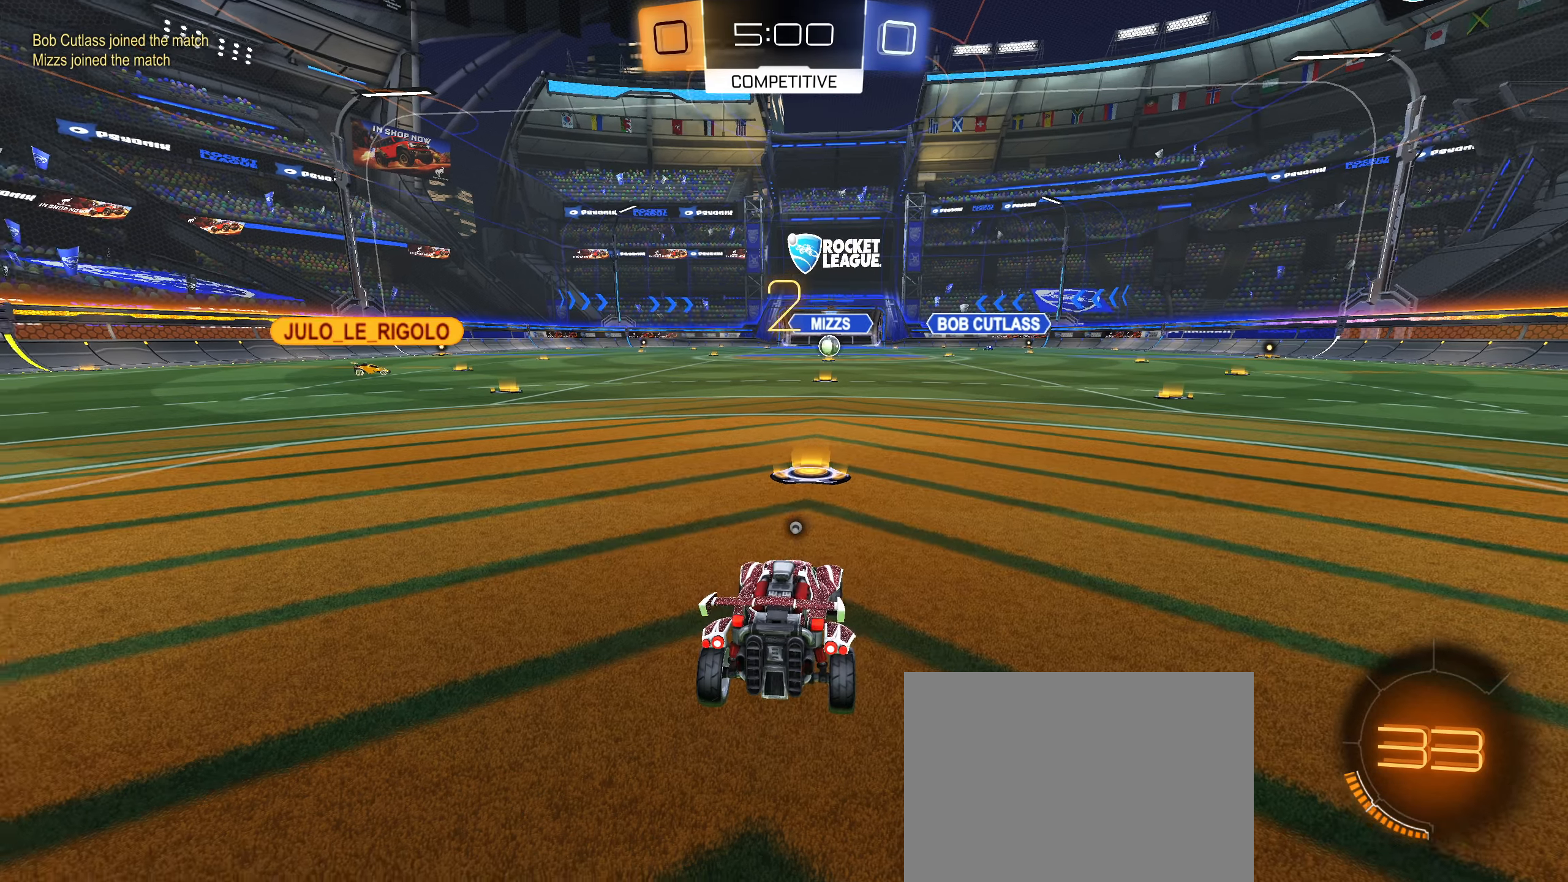
{"buttons": ["L2", "R2"], "left_stick": "up-right", "right_stick": "center", "events": [[34, "left_stick", "down-left"], [67, "L2", "up"], [150, "left_stick", "center"], [250, "L2", "down"], [300, "left_stick", "down-left"], [317, "L2", "up"], [434, "left_stick", "up-right"], [467, "L2", "down"]]}
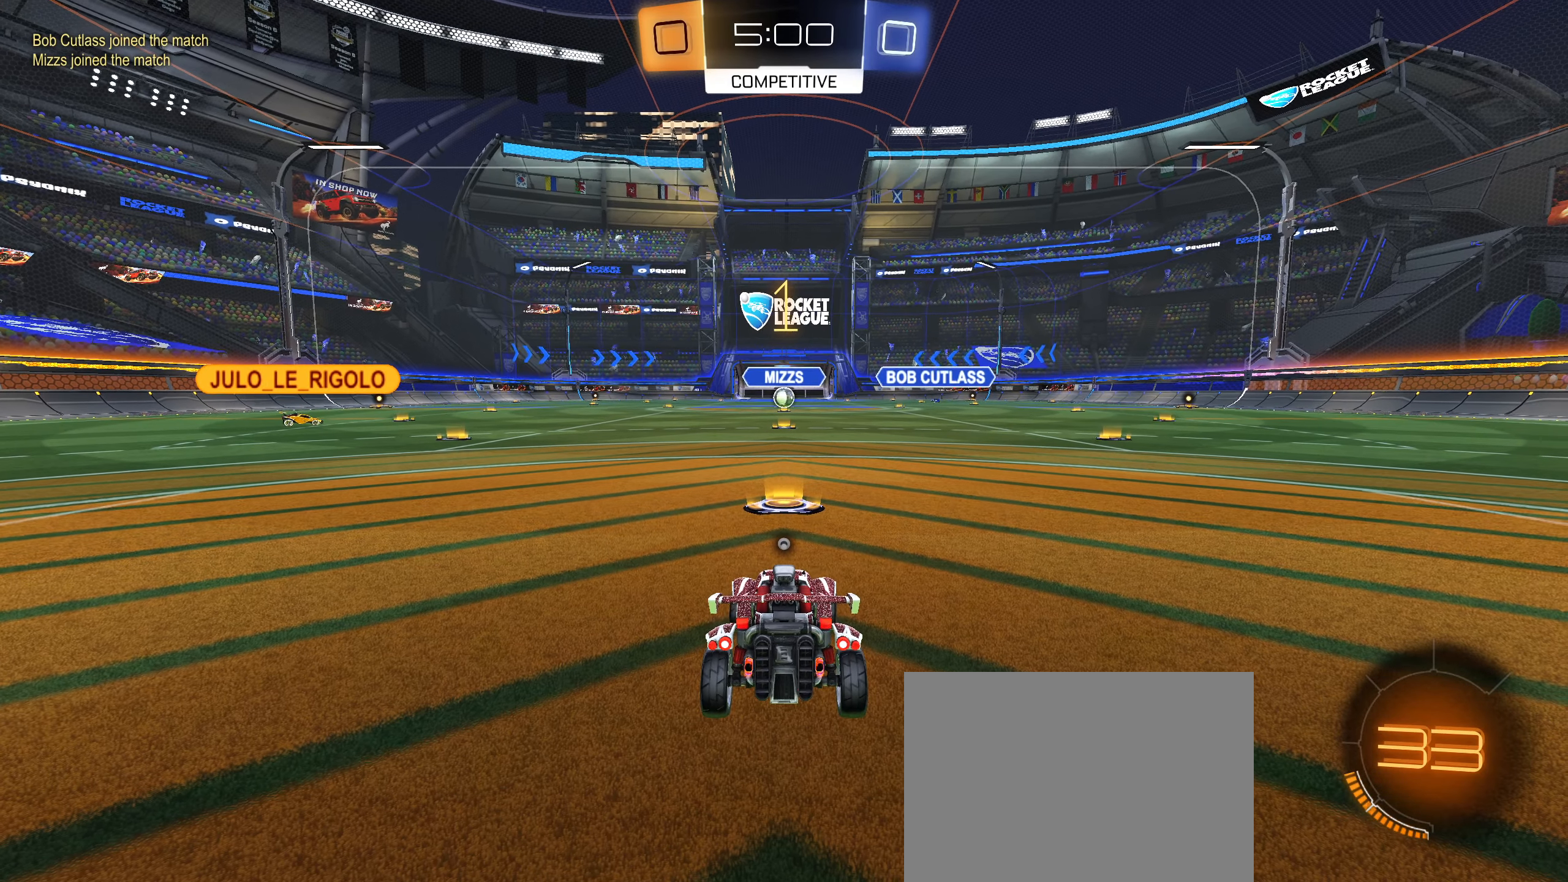
{"buttons": ["R2"], "left_stick": "center", "right_stick": "center", "events": [[84, "left_stick", "left"], [117, "L2", "up"], [217, "left_stick", "up-right"], [267, "L2", "down"], [334, "left_stick", "down-left"], [350, "L2", "up"], [417, "left_stick", "center"]]}
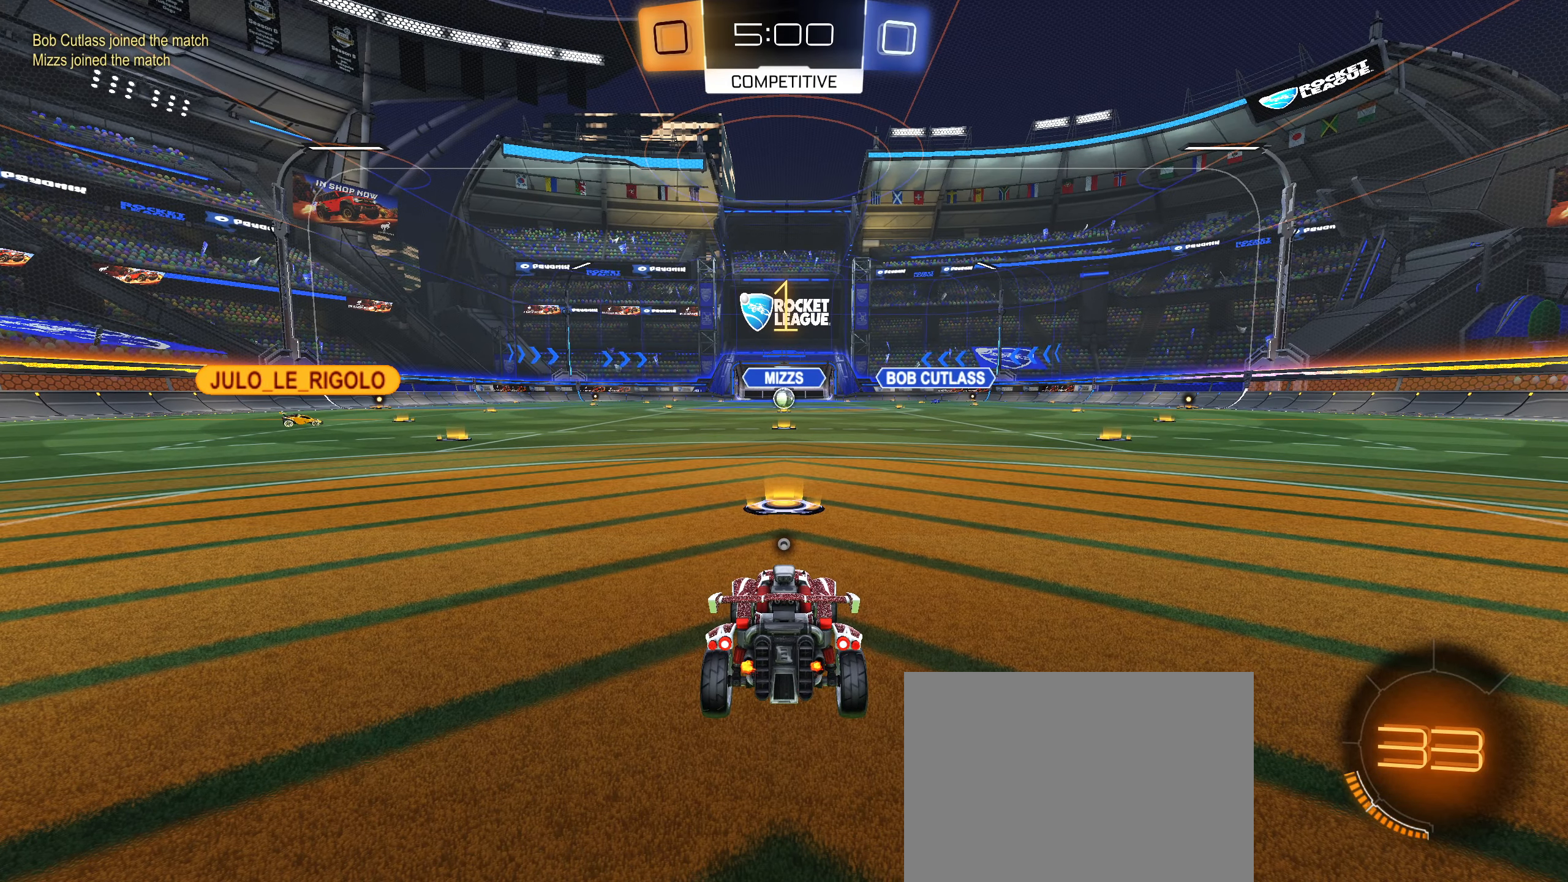
{"buttons": ["R2"], "left_stick": "right", "right_stick": "center", "events": [[433, "left_stick", "right"]]}
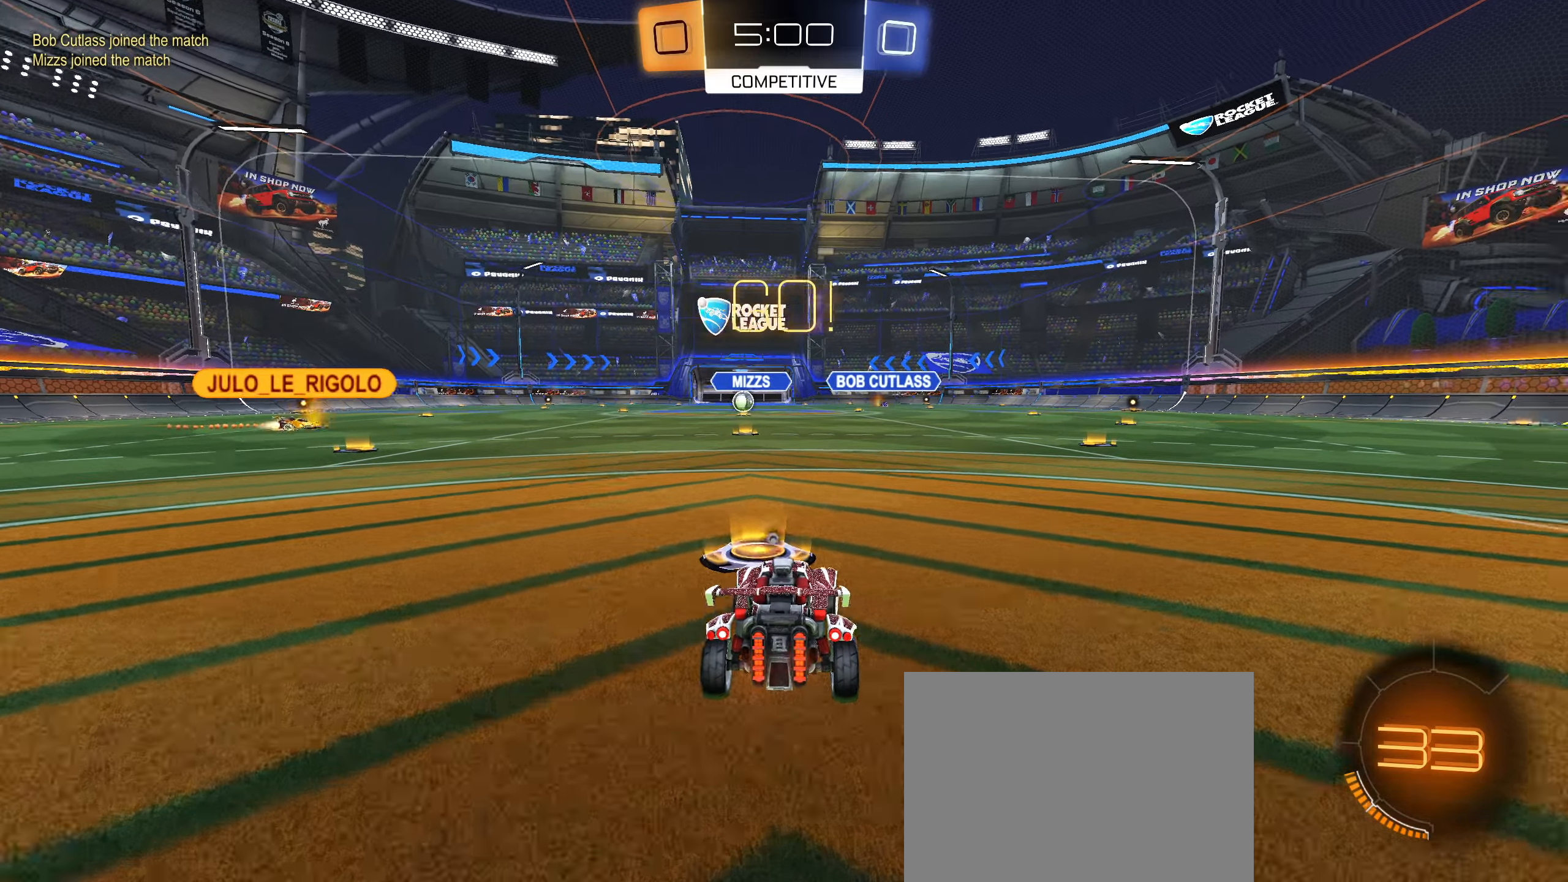
{"buttons": ["CROSS", "L1", "R2"], "left_stick": "up", "right_stick": "center", "events": [[33, "left_stick", "center"], [83, "TRIANGLE", "down"], [166, "TRIANGLE", "up"], [433, "left_stick", "right"], [483, "CROSS", "down"], [483, "L1", "down"], [500, "left_stick", "up"]]}
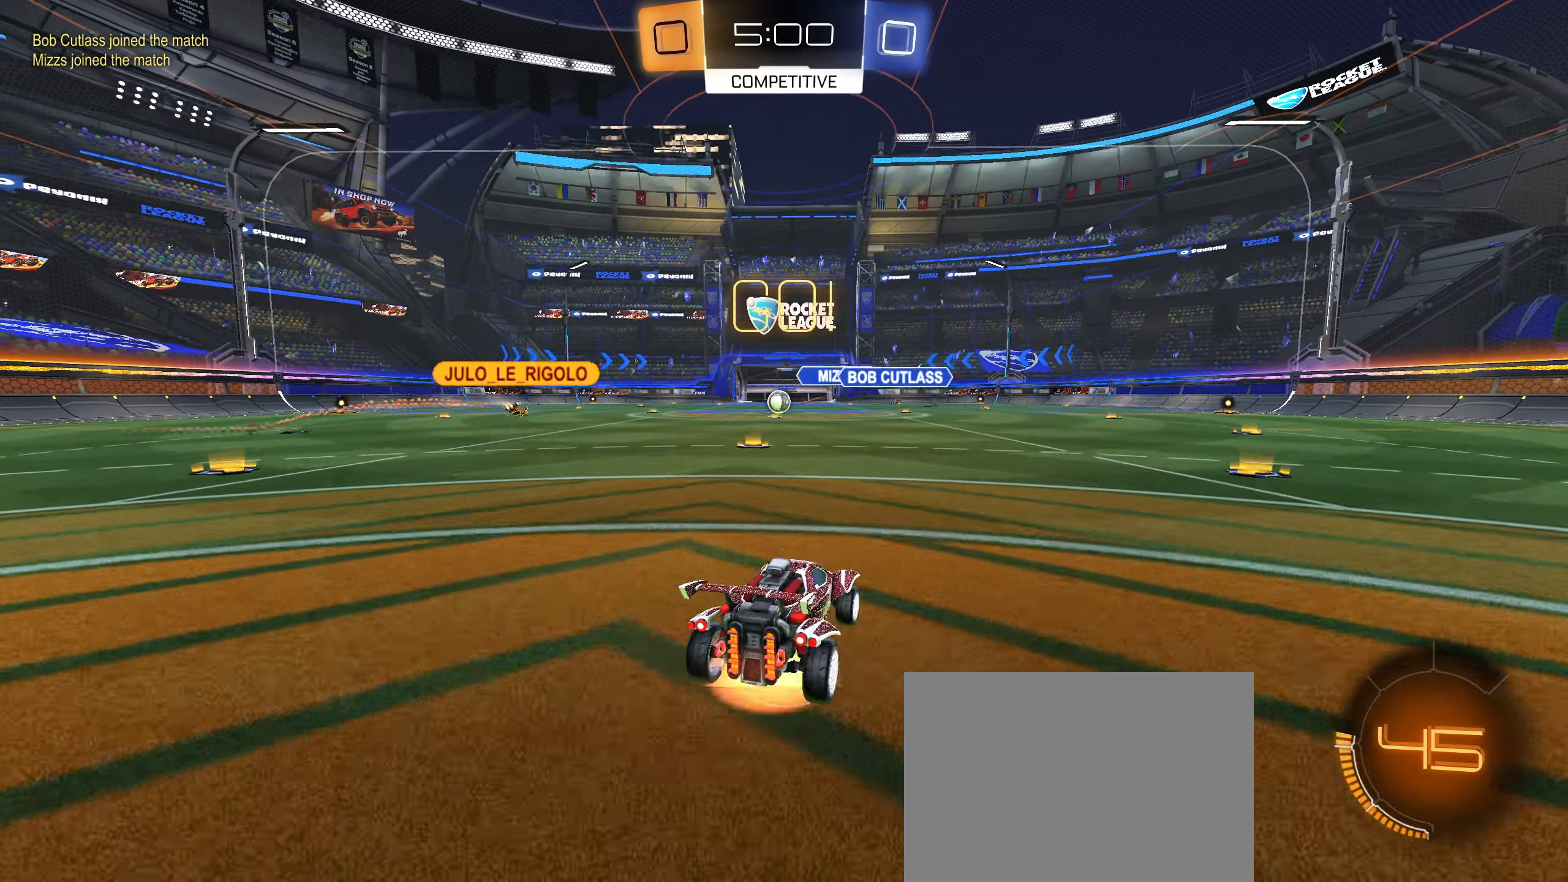
{"buttons": ["L1", "R2"], "left_stick": "down-left", "right_stick": "center", "events": [[50, "CROSS", "up"], [116, "CROSS", "down"], [200, "left_stick", "down-left"], [250, "CROSS", "up"]]}
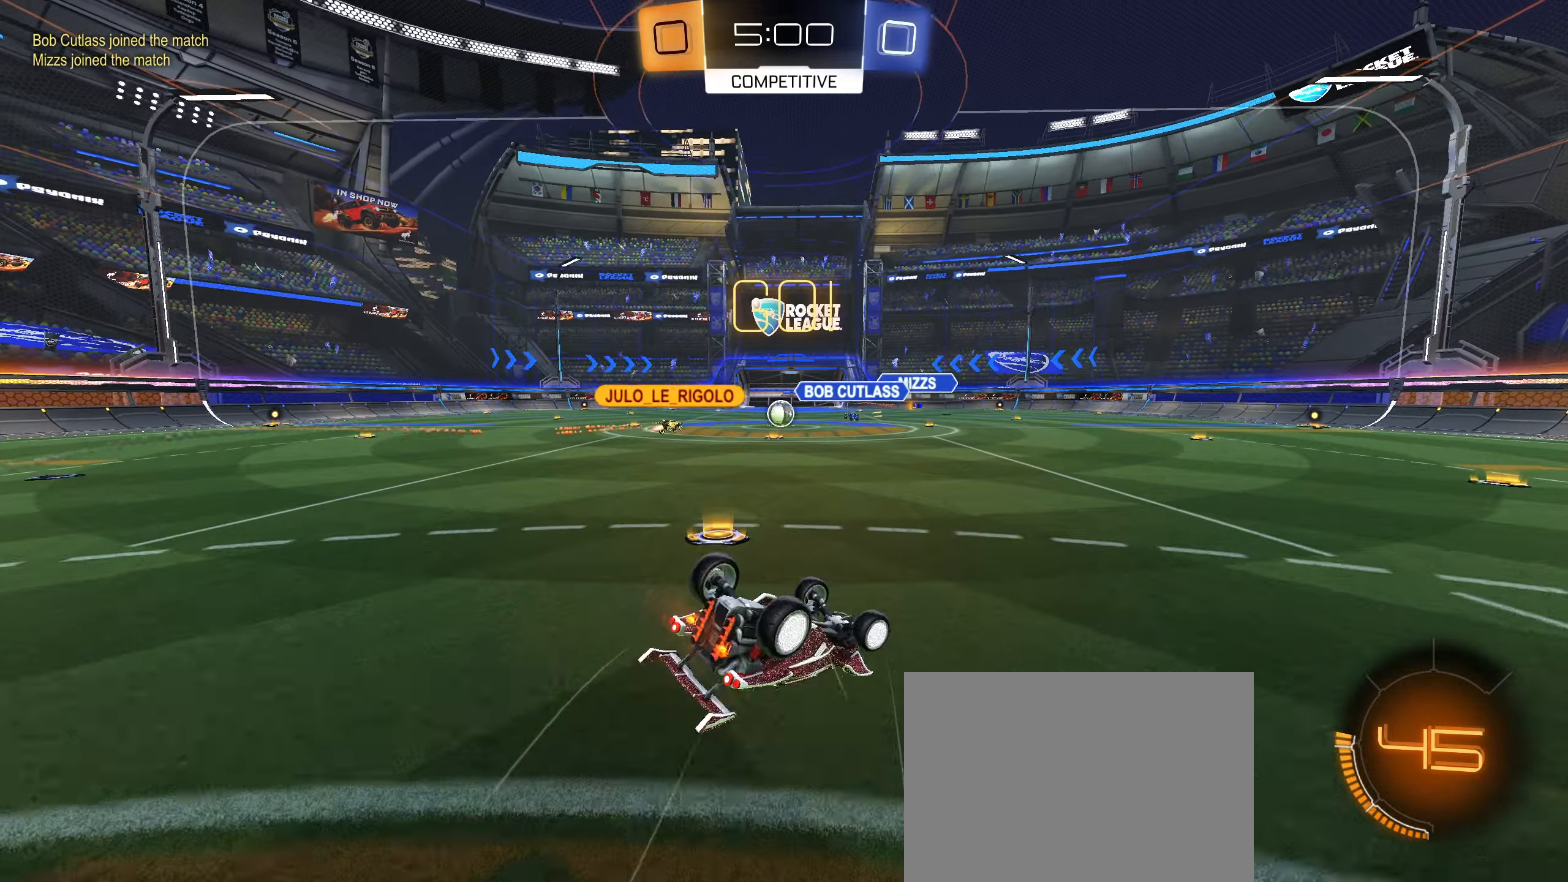
{"buttons": ["R2"], "left_stick": "center", "right_stick": "center", "events": [[300, "L1", "up"], [416, "left_stick", "center"]]}
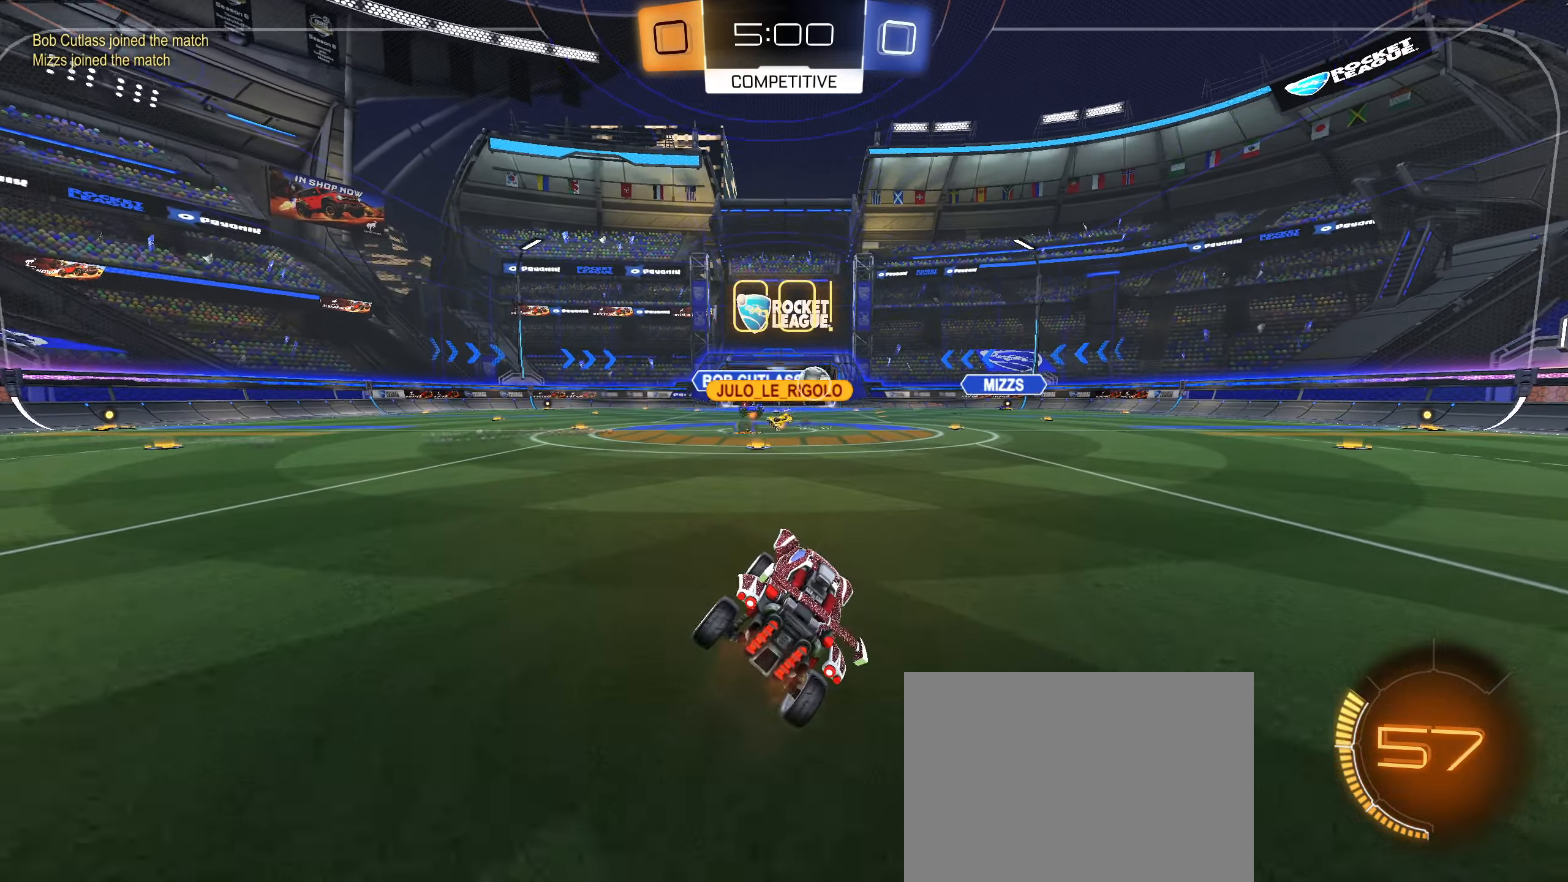
{"buttons": ["R2"], "left_stick": "right", "right_stick": "center", "events": [[200, "left_stick", "right"], [283, "L1", "down"], [383, "L1", "up"]]}
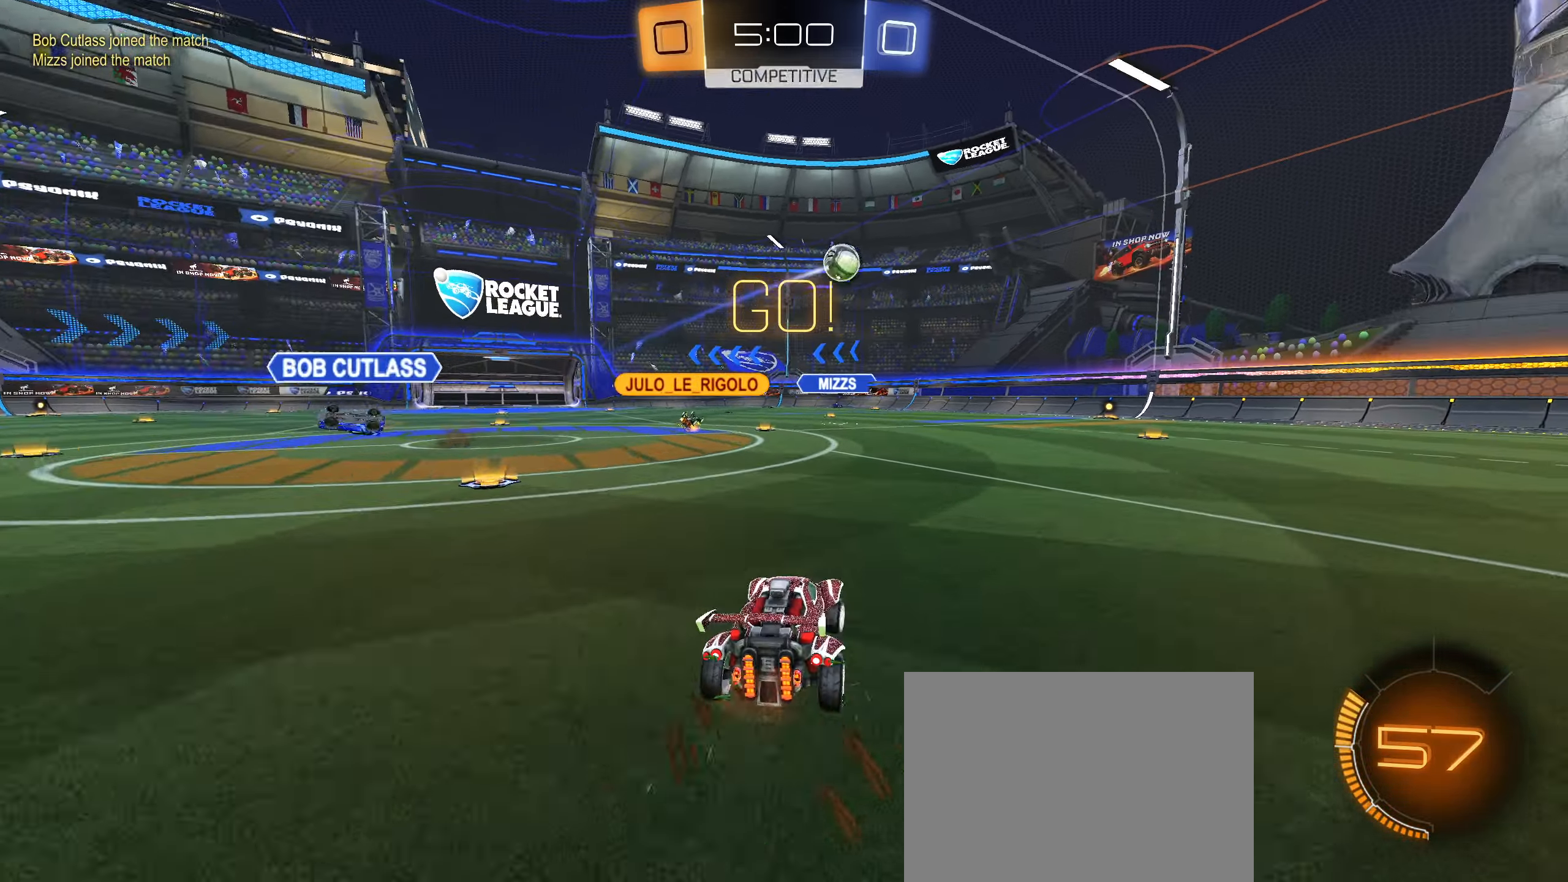
{"buttons": ["R2"], "left_stick": "down-left", "right_stick": "center", "events": [[450, "left_stick", "center"], [500, "left_stick", "down-left"]]}
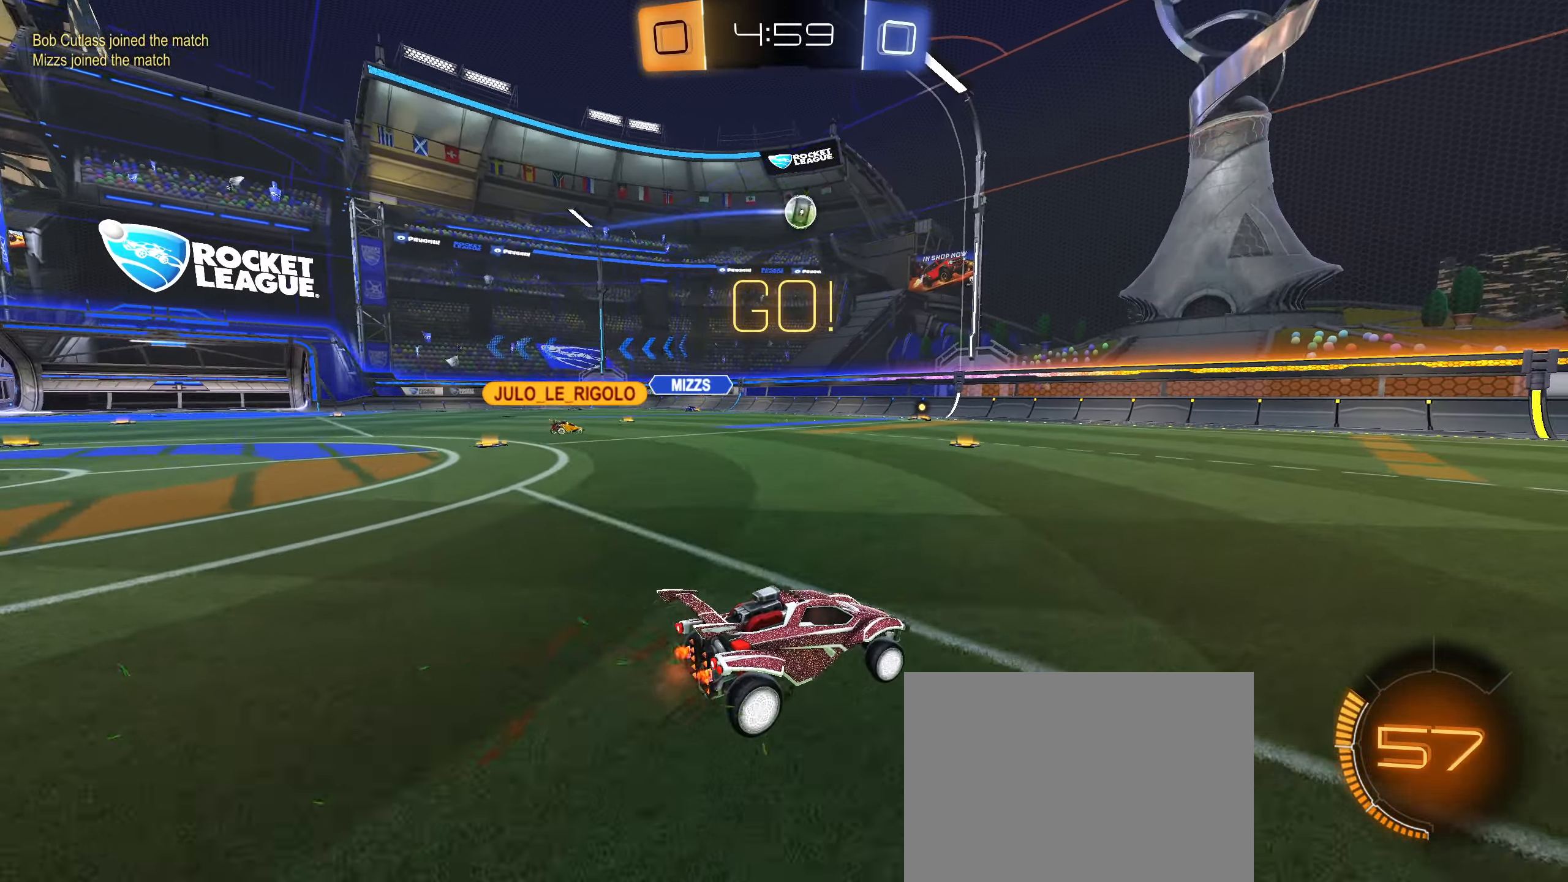
{"buttons": ["R2"], "left_stick": "left", "right_stick": "center", "events": [[16, "L1", "down"], [16, "left_stick", "left"], [200, "L1", "up"]]}
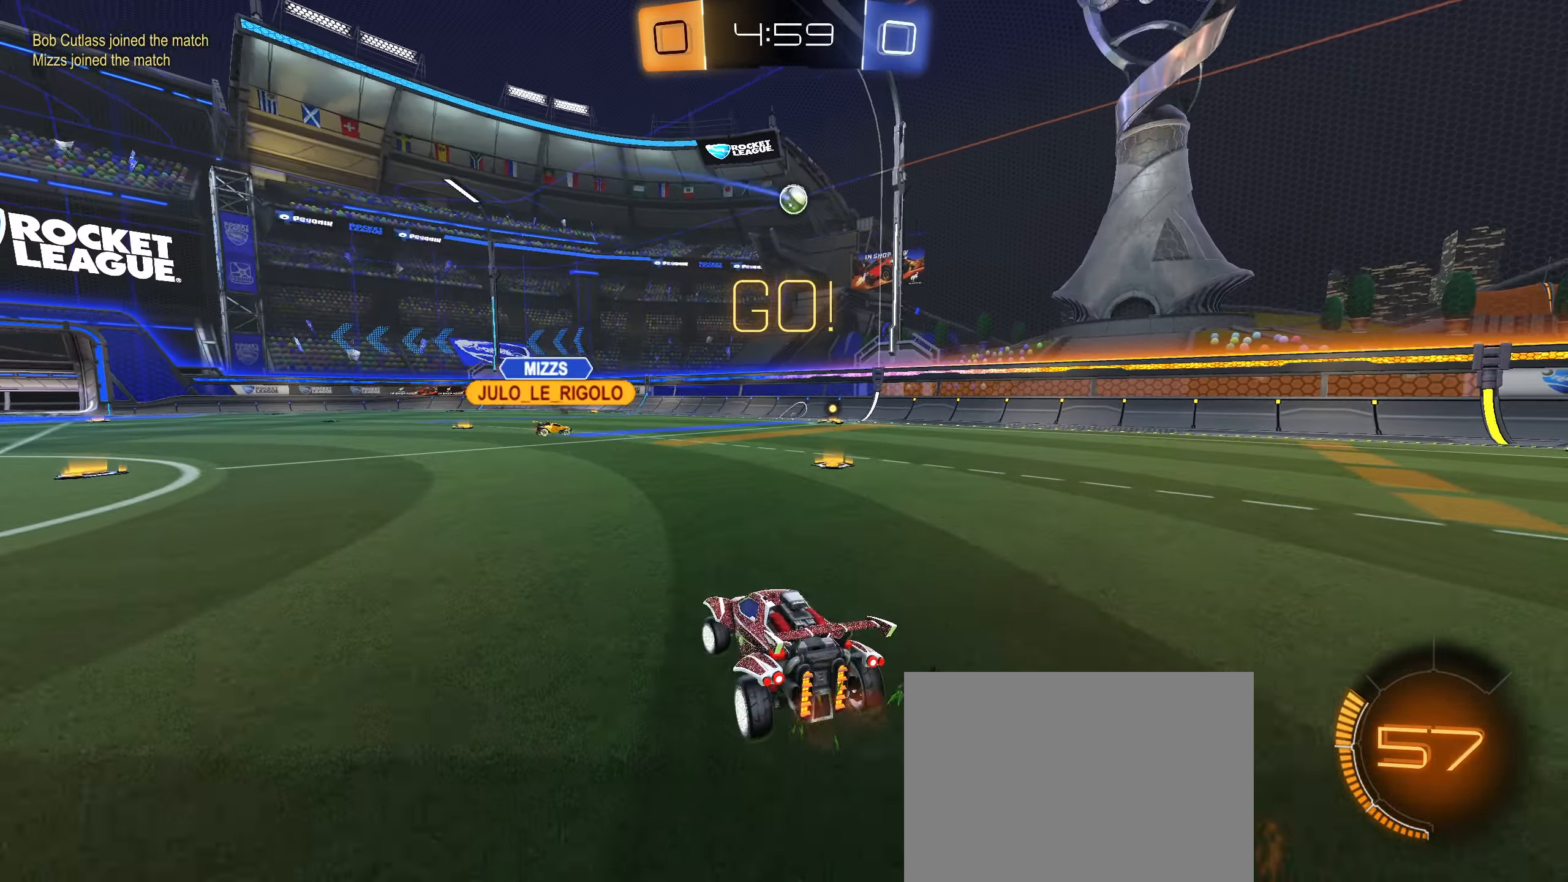
{"buttons": ["R2"], "left_stick": "right", "right_stick": "center", "events": [[166, "left_stick", "center"], [433, "left_stick", "right"]]}
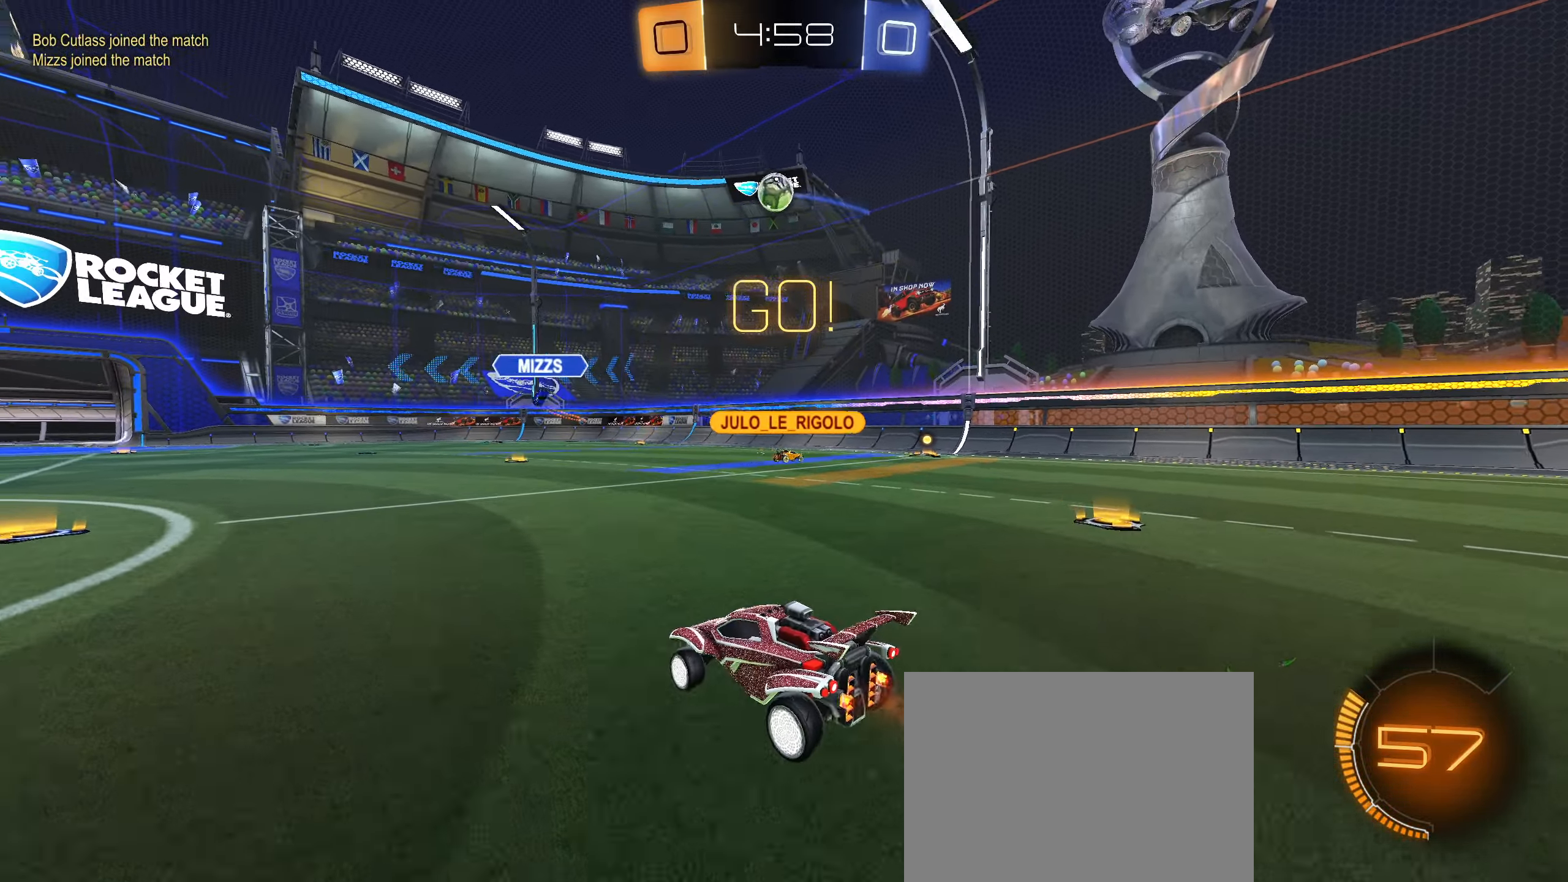
{"buttons": ["CIRCLE", "R2"], "left_stick": "left", "right_stick": "center", "events": [[33, "CIRCLE", "down"], [33, "CROSS", "down"], [50, "left_stick", "down"], [150, "CIRCLE", "up"], [166, "CROSS", "up"], [183, "R2", "up"], [200, "R2", "down"], [200, "left_stick", "center"], [216, "CIRCLE", "down"], [250, "CROSS", "down"], [316, "left_stick", "down"], [350, "CROSS", "up"], [366, "L1", "down"], [433, "left_stick", "center"], [466, "L1", "up"], [500, "left_stick", "left"]]}
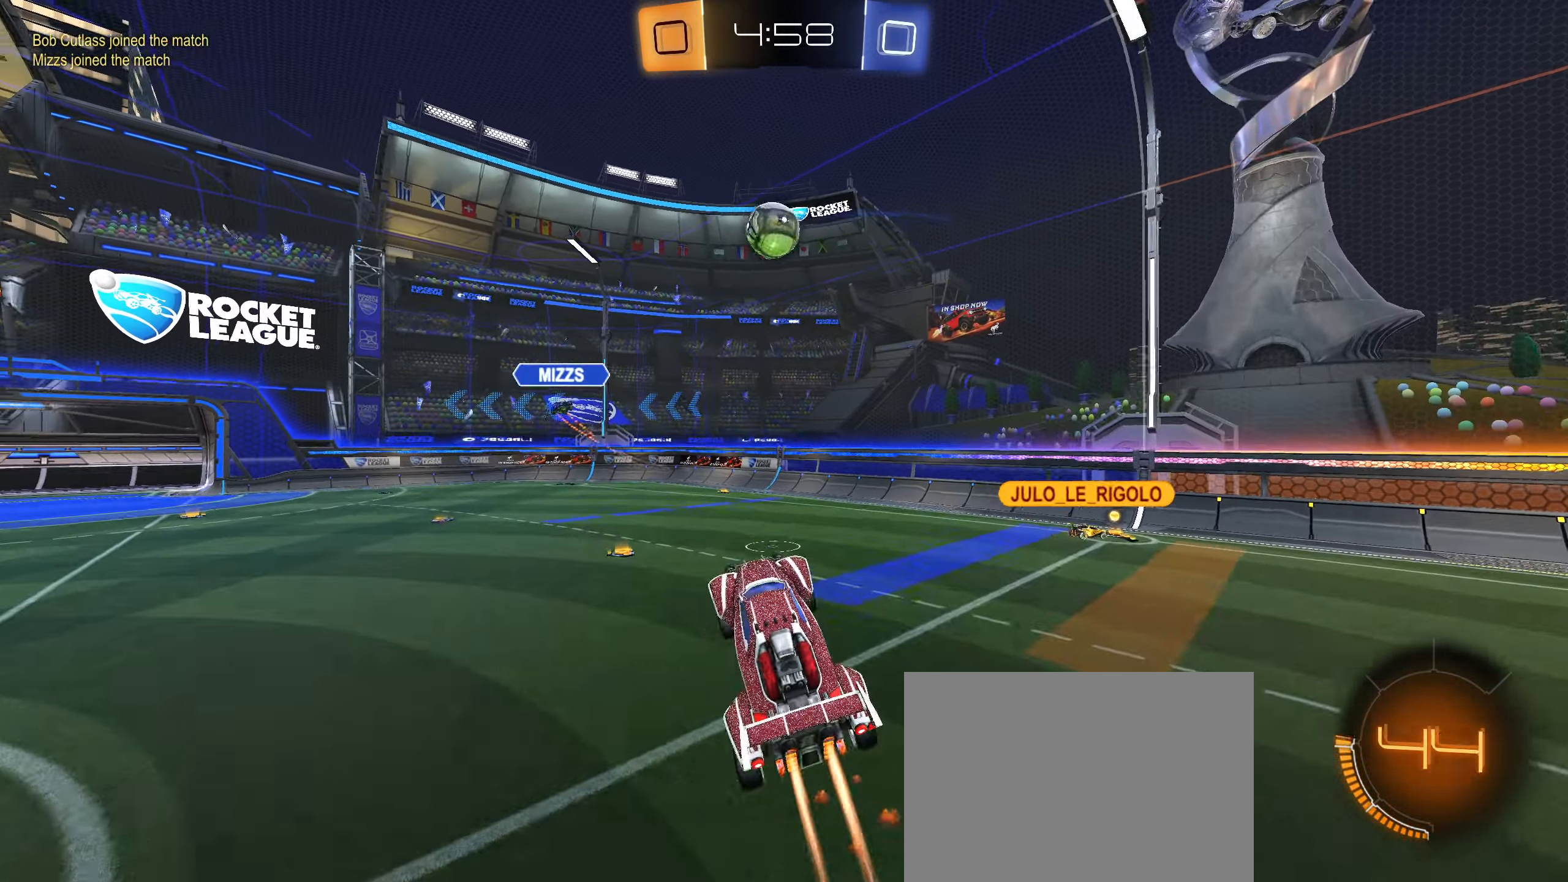
{"buttons": ["CIRCLE", "R1"], "left_stick": "left", "right_stick": "center", "events": [[233, "left_stick", "down-left"], [316, "R2", "up"], [433, "left_stick", "left"], [483, "R1", "down"]]}
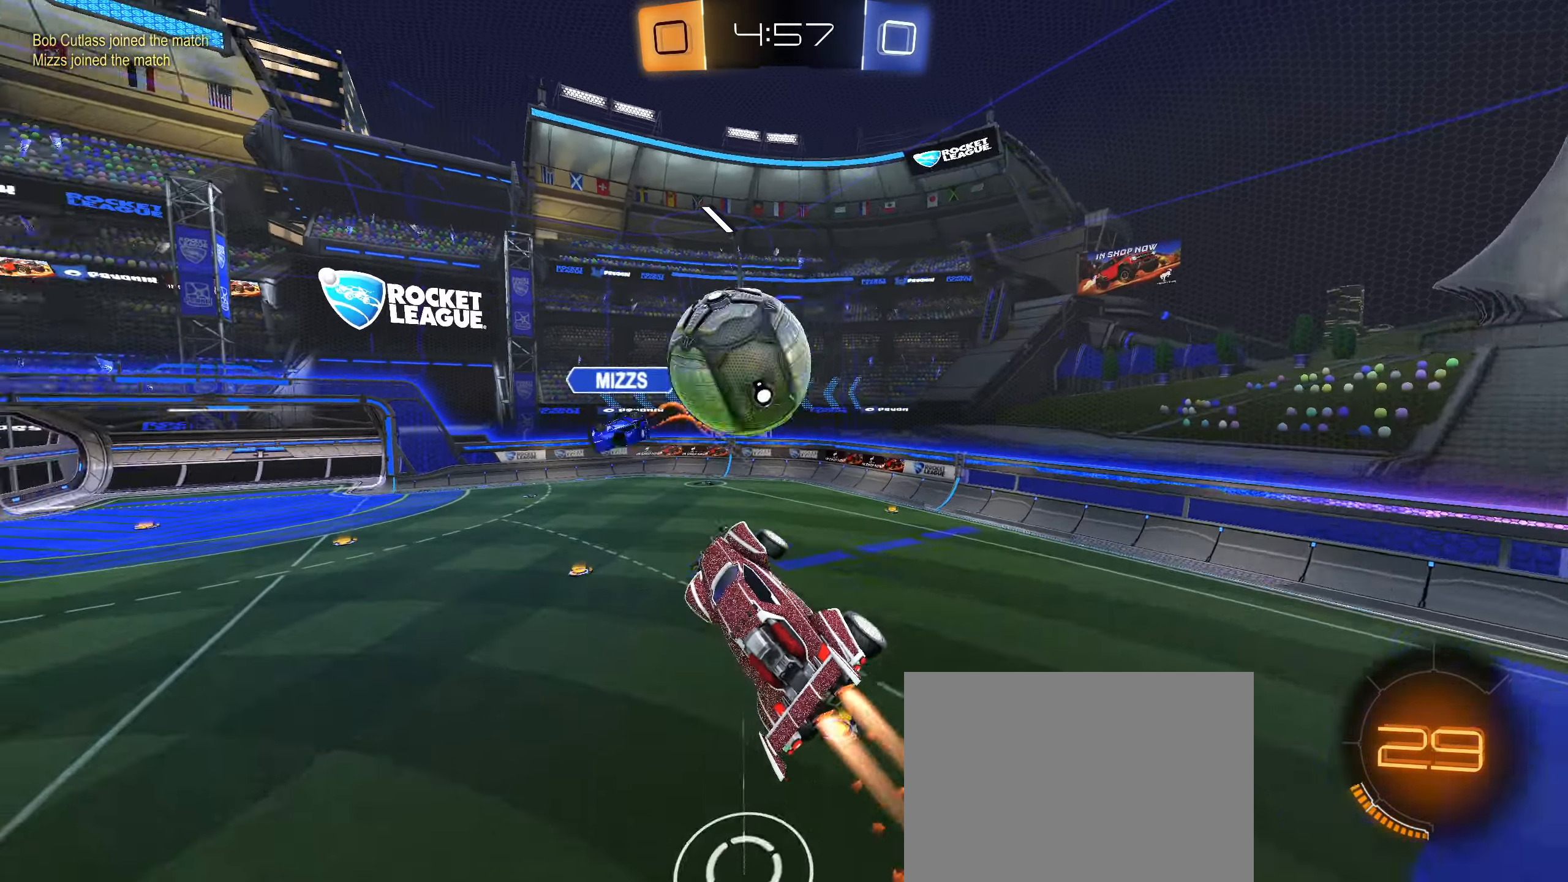
{"buttons": [], "left_stick": "center", "right_stick": "center", "events": [[83, "L1", "down"], [167, "L1", "up"], [200, "left_stick", "center"], [400, "CIRCLE", "up"], [450, "R1", "up"]]}
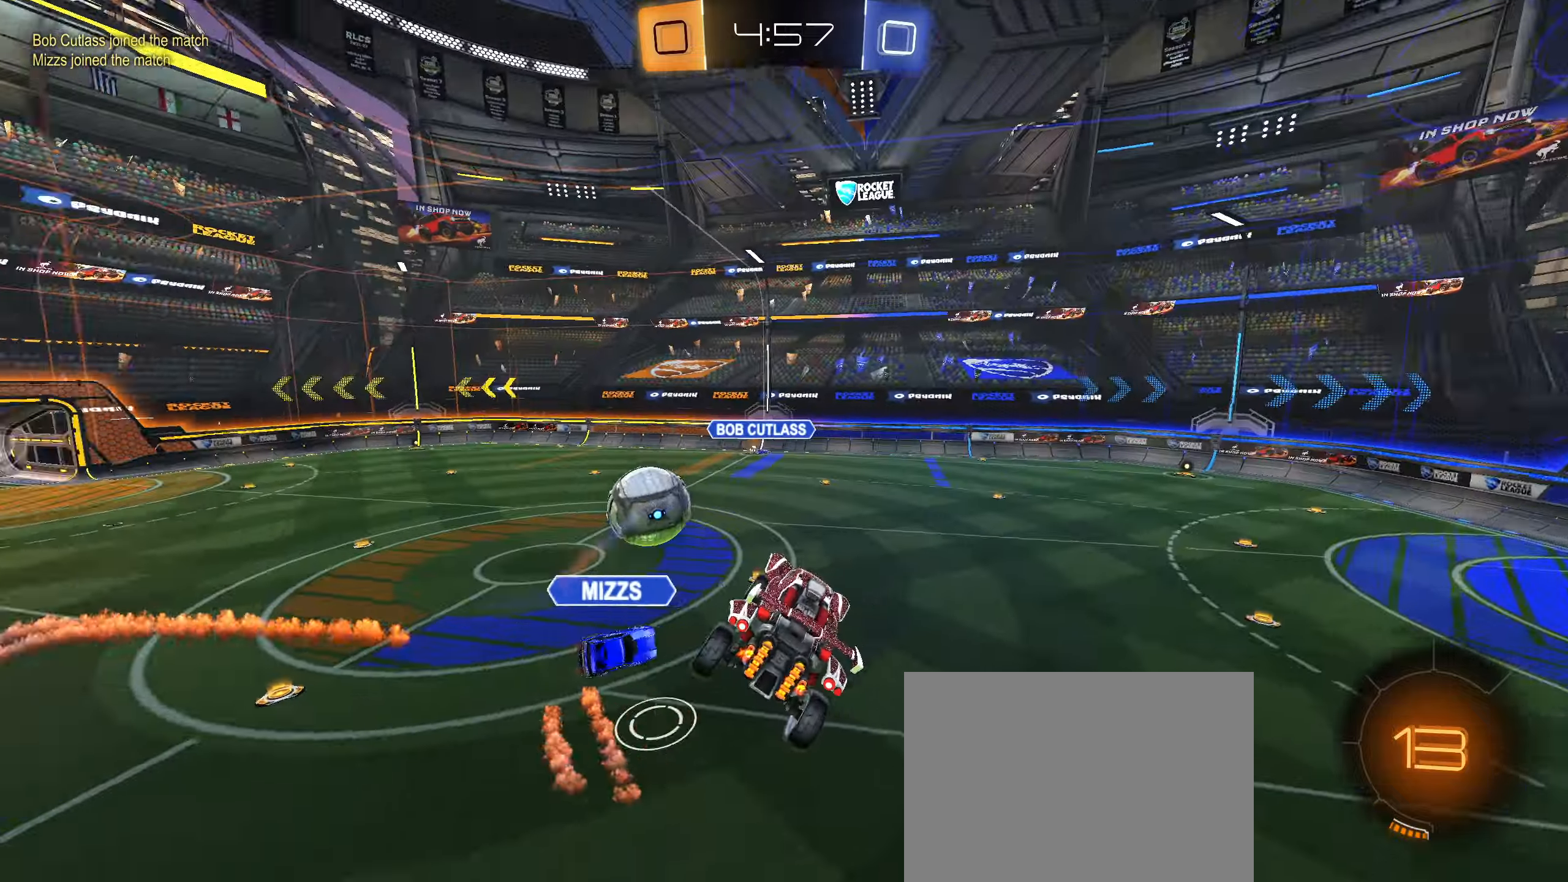
{"buttons": [], "left_stick": "down-right", "right_stick": "center", "events": [[250, "TRIANGLE", "down"], [383, "TRIANGLE", "up"], [383, "left_stick", "down"], [450, "left_stick", "down-right"]]}
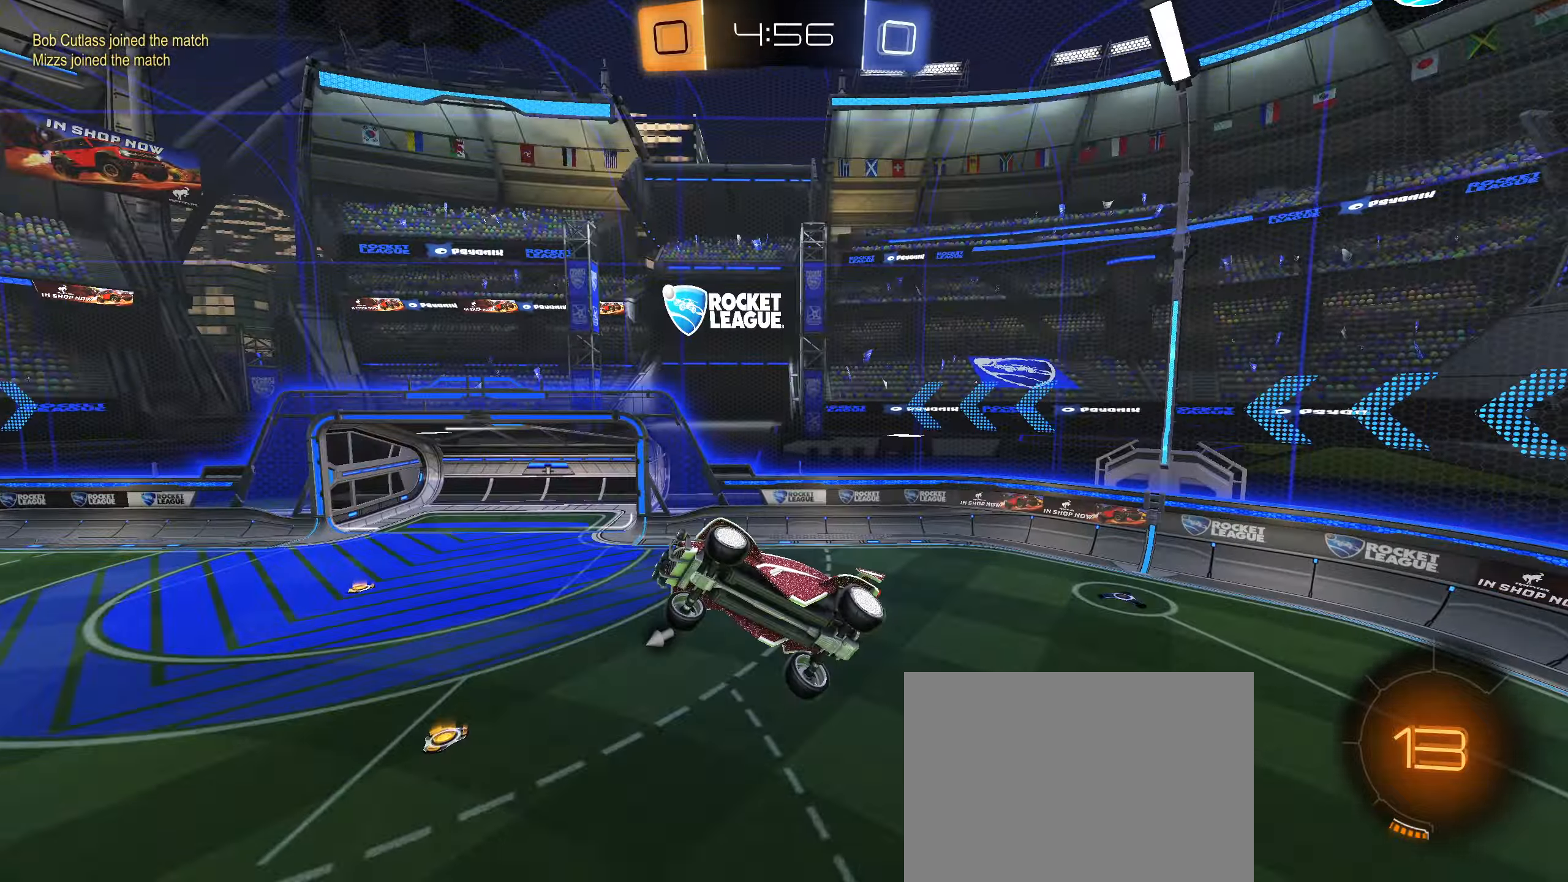
{"buttons": ["R1"], "left_stick": "center", "right_stick": "center", "events": [[50, "left_stick", "center"], [67, "R1", "down"]]}
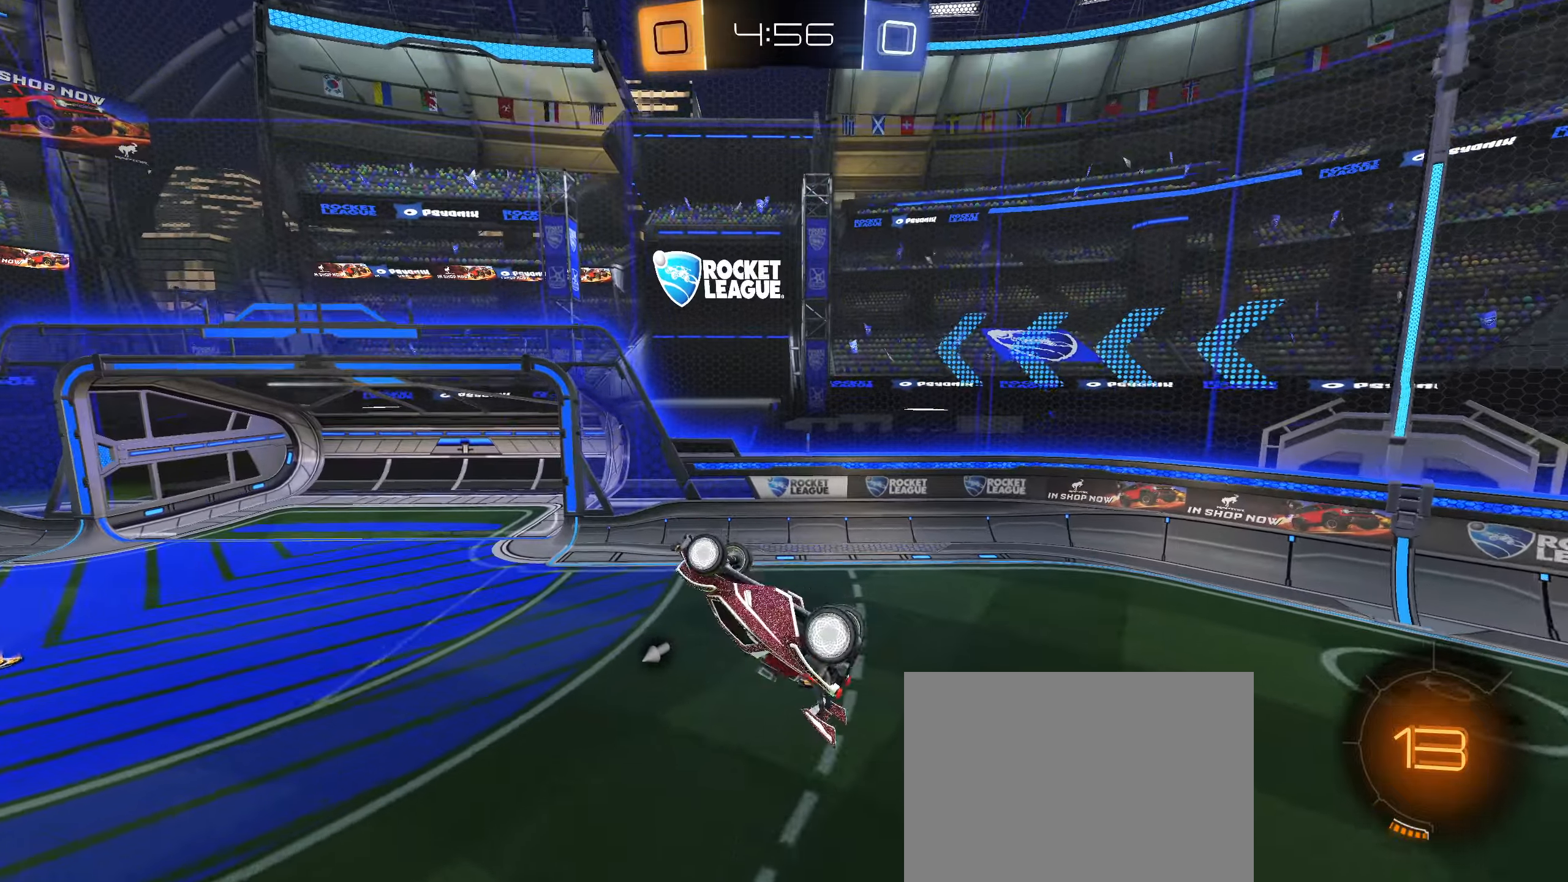
{"buttons": [], "left_stick": "center", "right_stick": "center", "events": [[250, "left_stick", "up"], [317, "R1", "up"], [417, "left_stick", "center"]]}
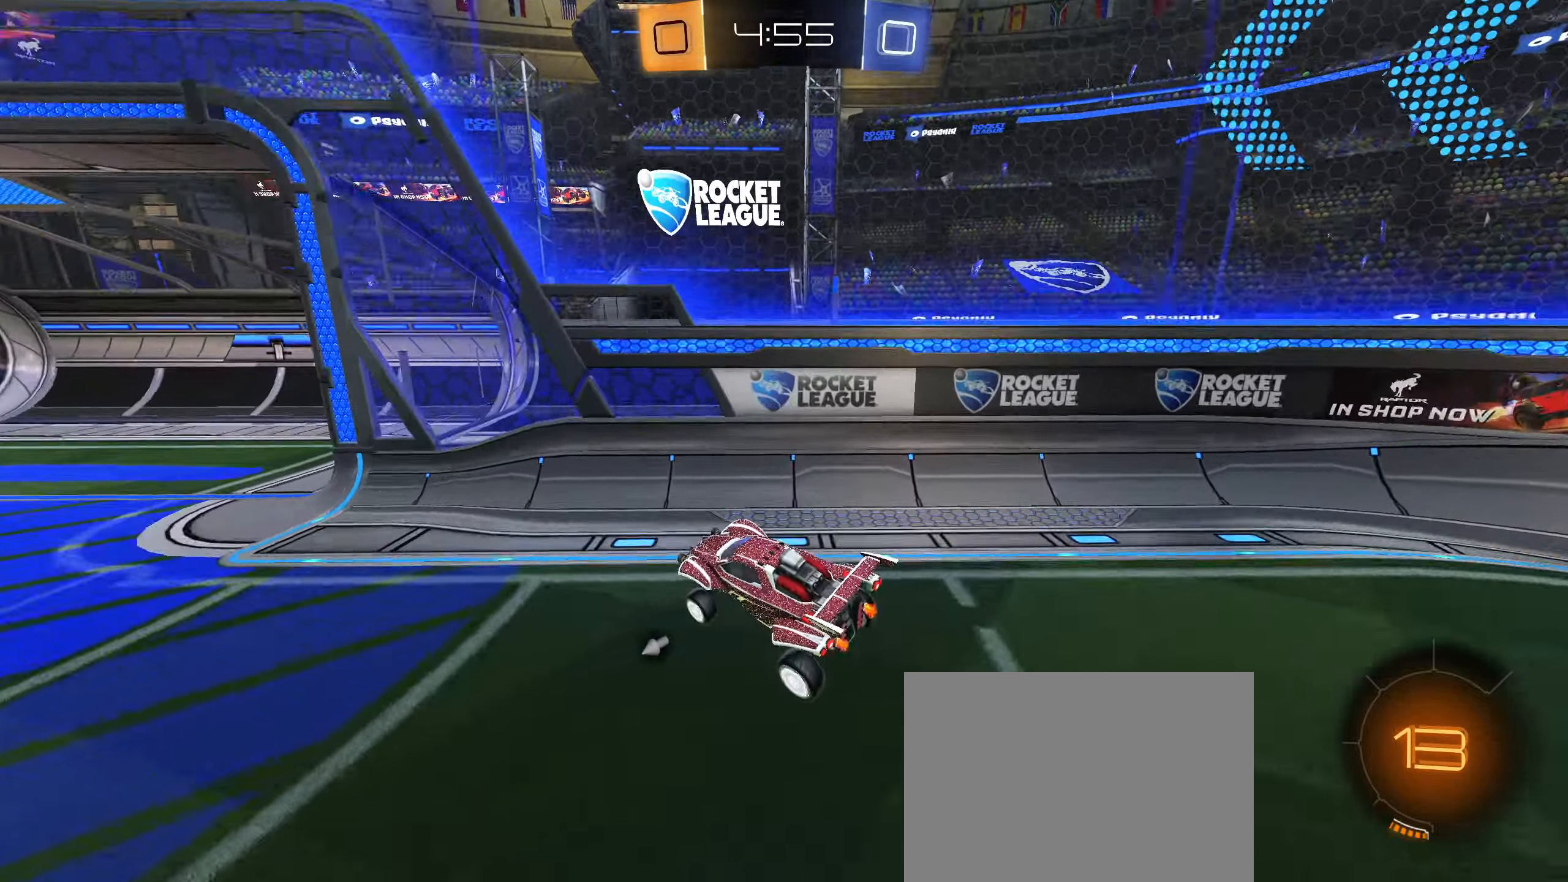
{"buttons": ["R2"], "left_stick": "left", "right_stick": "center", "events": [[50, "R2", "down"], [83, "left_stick", "left"], [150, "L1", "down"], [233, "L1", "up"]]}
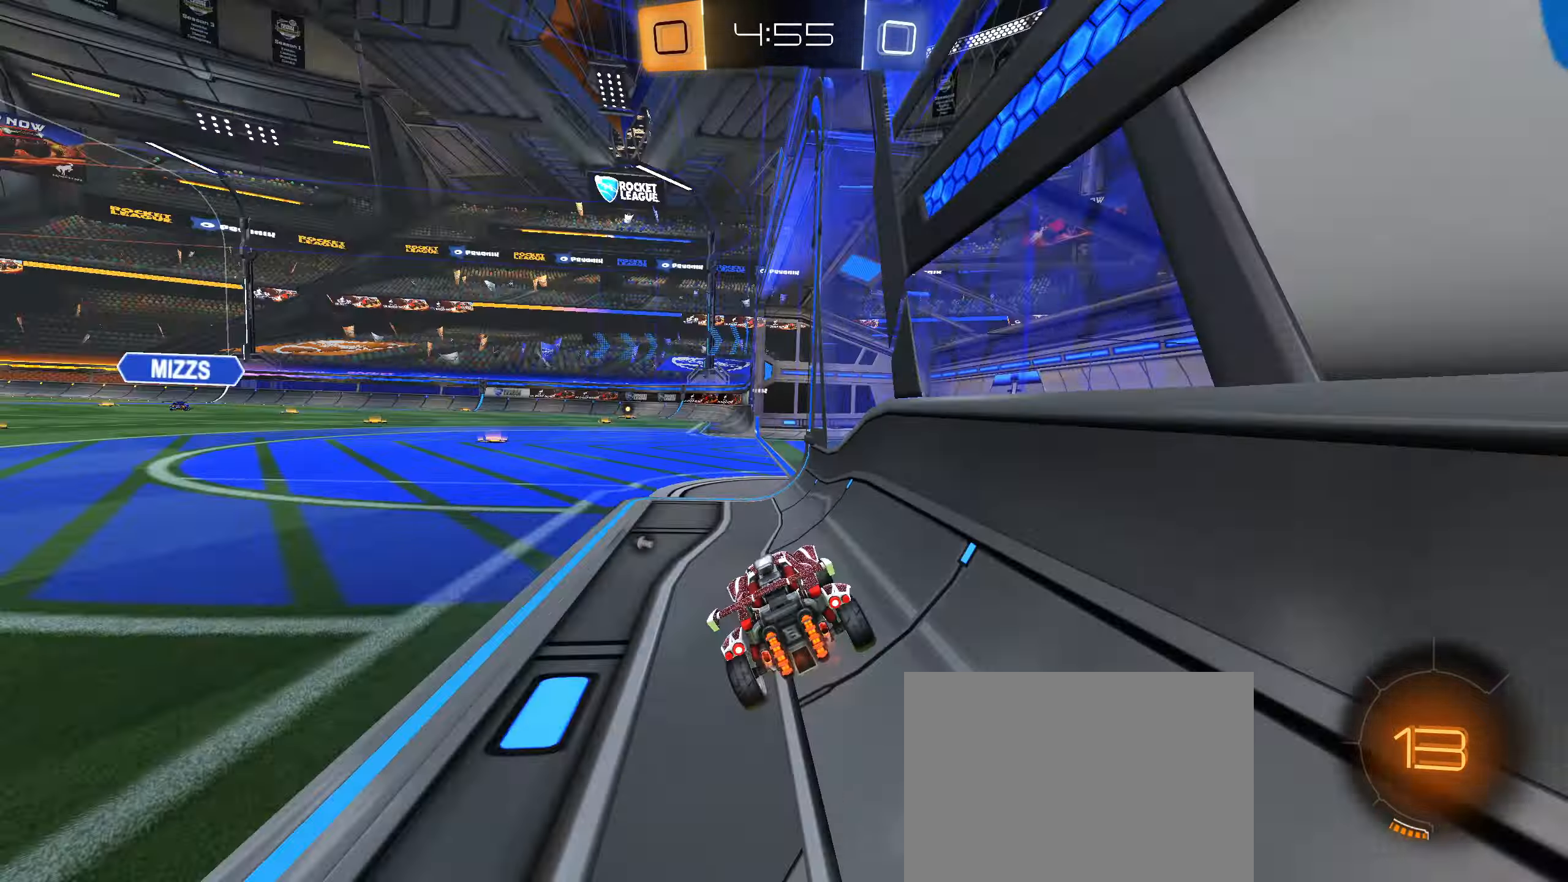
{"buttons": ["CIRCLE", "R2"], "left_stick": "center", "right_stick": "center", "events": [[217, "left_stick", "center"], [333, "CIRCLE", "down"]]}
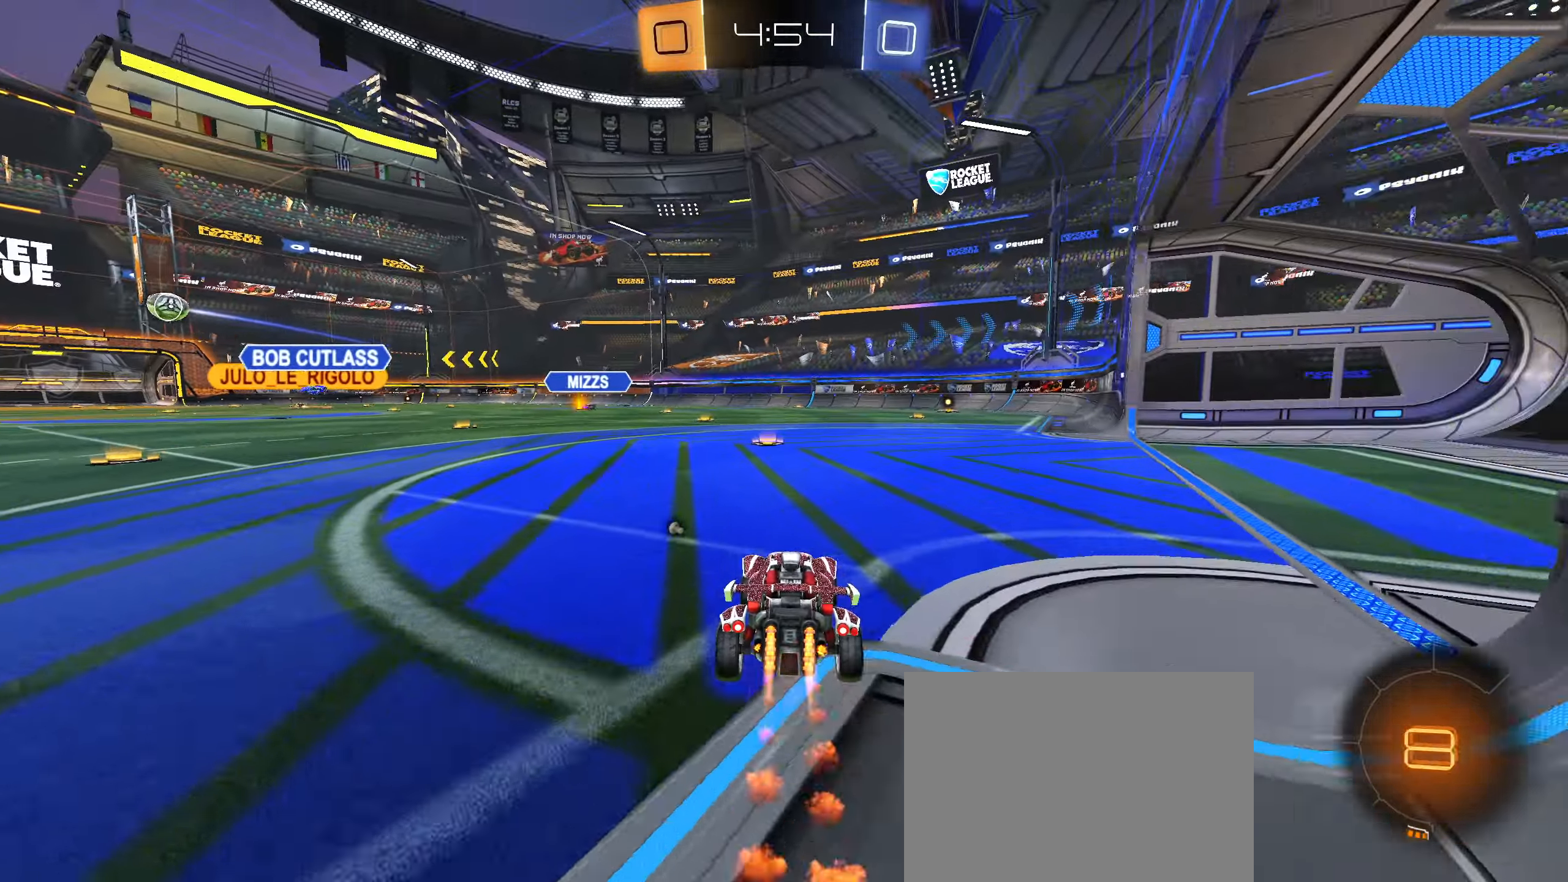
{"buttons": ["CROSS", "CIRCLE", "L1", "R2"], "left_stick": "down", "right_stick": "center", "events": [[267, "CROSS", "down"], [267, "L1", "down"], [267, "left_stick", "up"], [333, "CROSS", "up"], [383, "CROSS", "down"], [467, "left_stick", "down"]]}
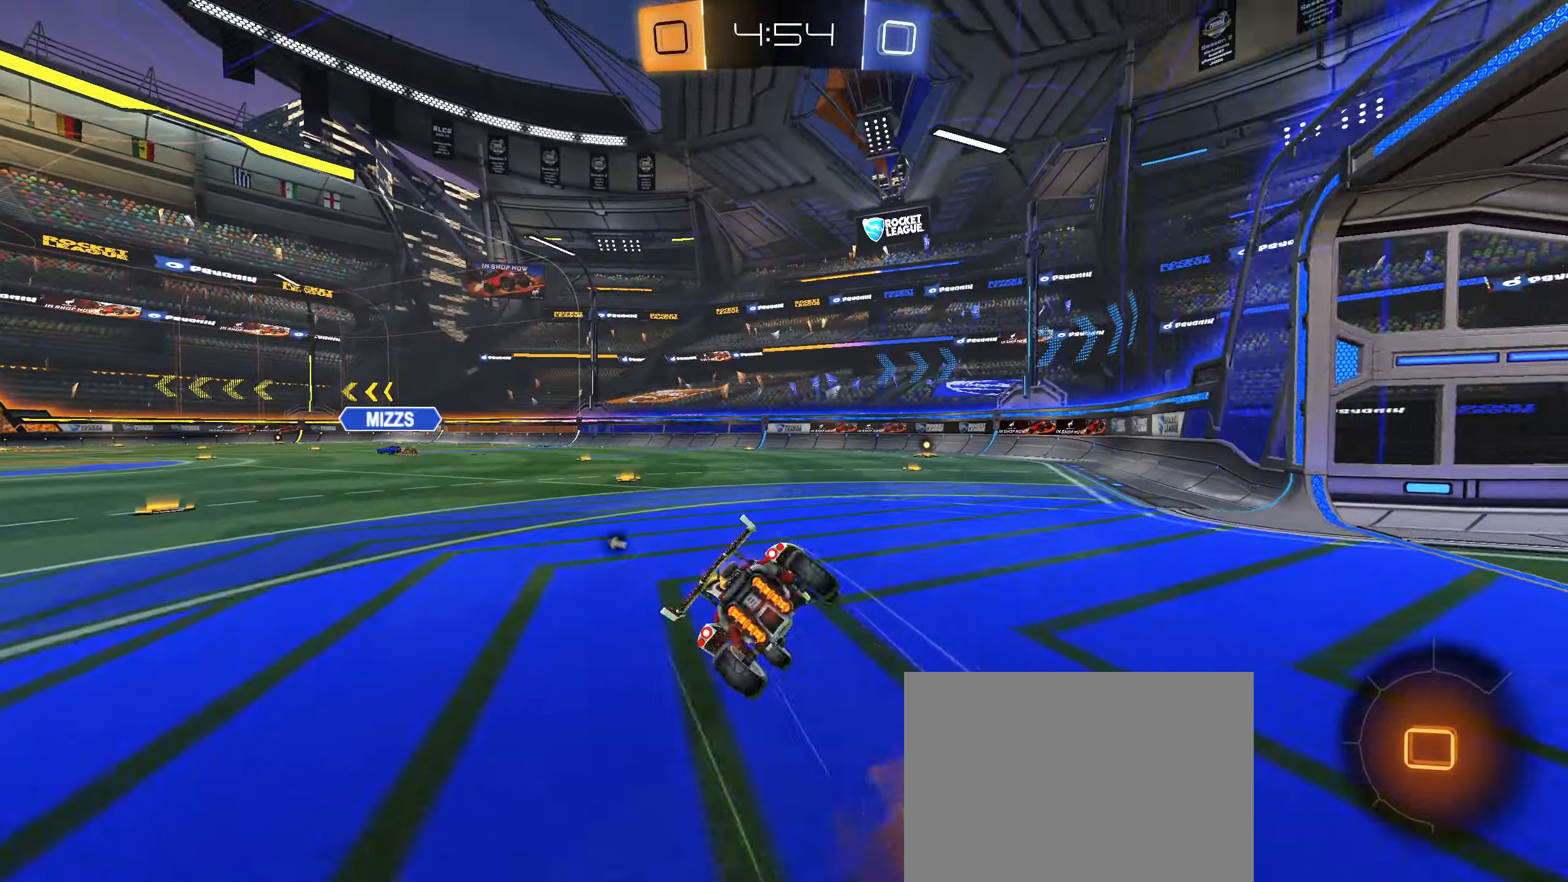
{"buttons": ["L1", "R2"], "left_stick": "down-left", "right_stick": "center", "events": [[67, "CROSS", "up"], [167, "left_stick", "down-left"], [300, "CIRCLE", "up"], [383, "TRIANGLE", "down"], [467, "TRIANGLE", "up"]]}
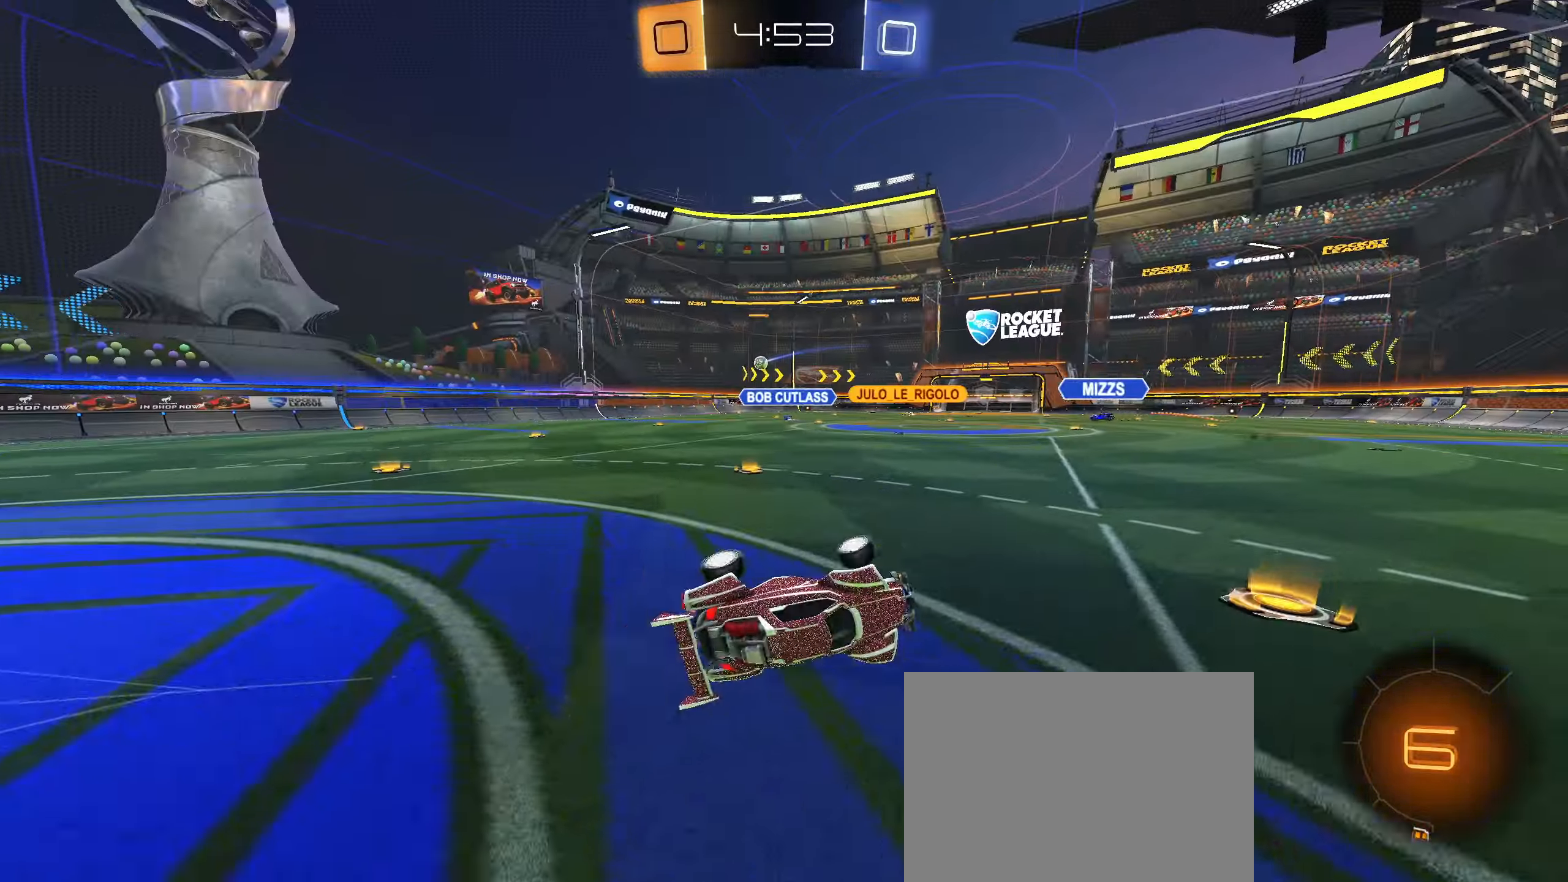
{"buttons": ["R2"], "left_stick": "center", "right_stick": "right", "events": [[83, "L1", "up"], [100, "left_stick", "center"], [267, "left_stick", "down-left"], [317, "right_stick", "right"], [467, "left_stick", "center"]]}
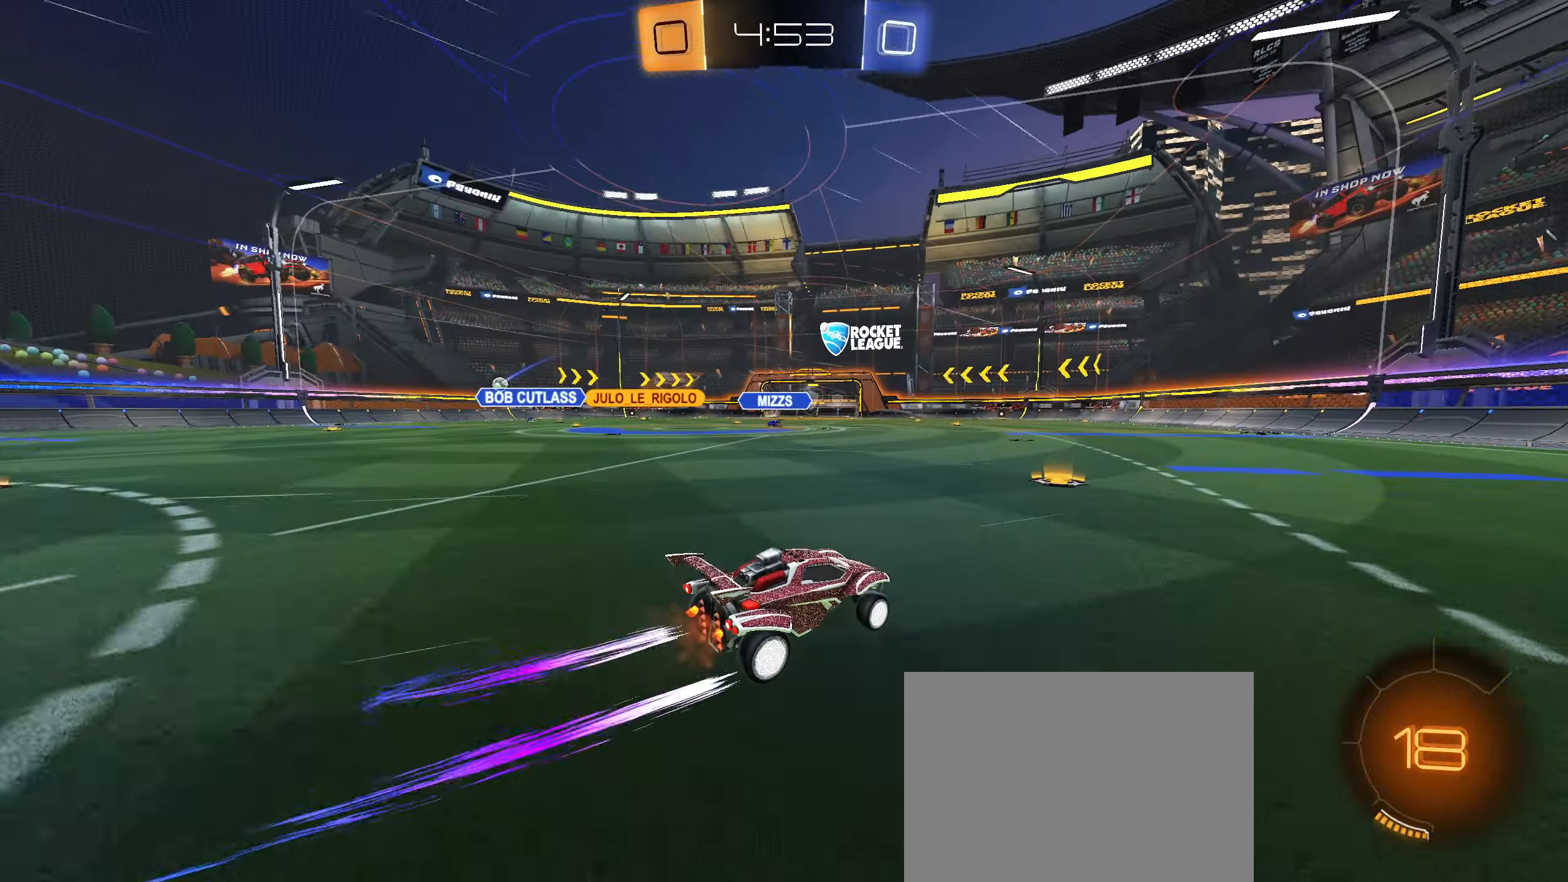
{"buttons": ["CIRCLE", "R2"], "left_stick": "center", "right_stick": "center", "events": [[33, "left_stick", "down-left"], [200, "right_stick", "center"], [267, "left_stick", "center"], [483, "CIRCLE", "down"]]}
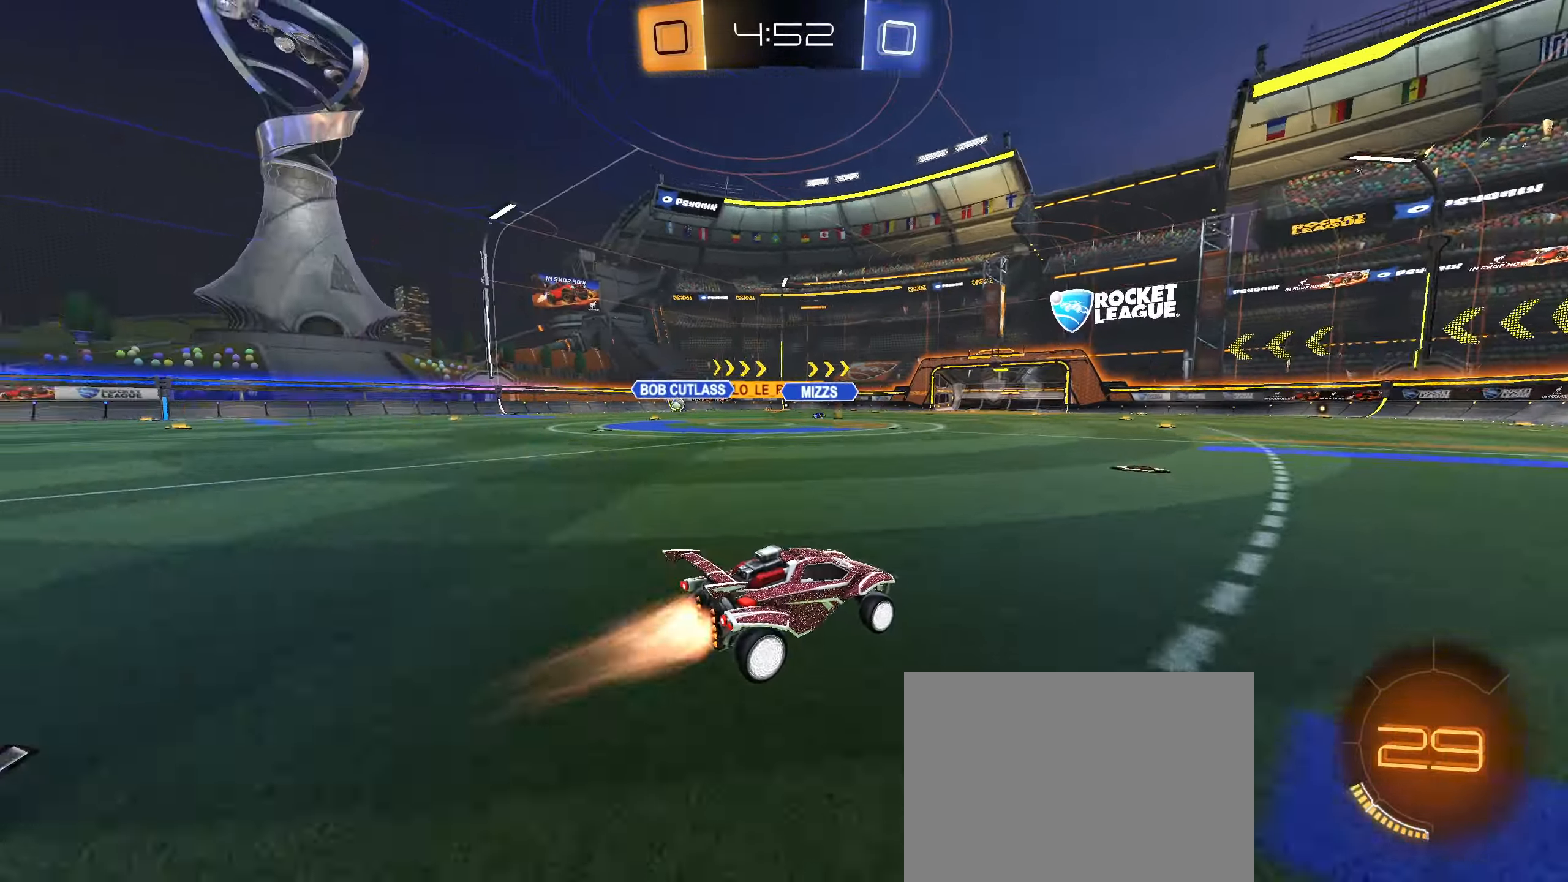
{"buttons": ["R2"], "left_stick": "center", "right_stick": "center", "events": [[67, "CIRCLE", "up"], [67, "left_stick", "down-left"], [167, "left_stick", "center"], [300, "left_stick", "down-left"], [384, "left_stick", "center"]]}
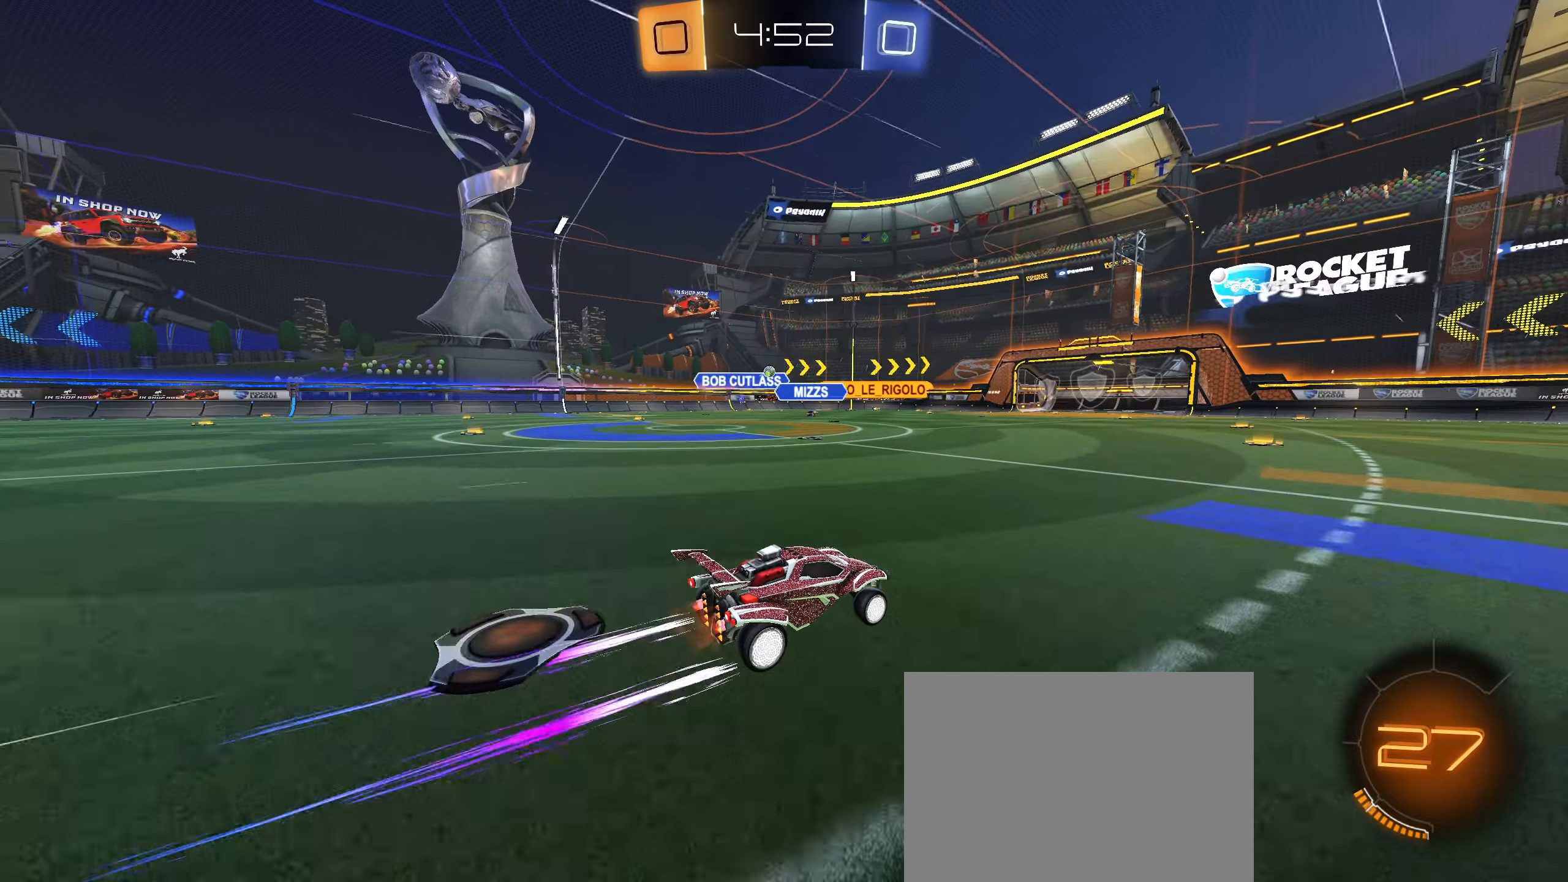
{"buttons": ["R2"], "left_stick": "left", "right_stick": "center", "events": [[467, "left_stick", "left"]]}
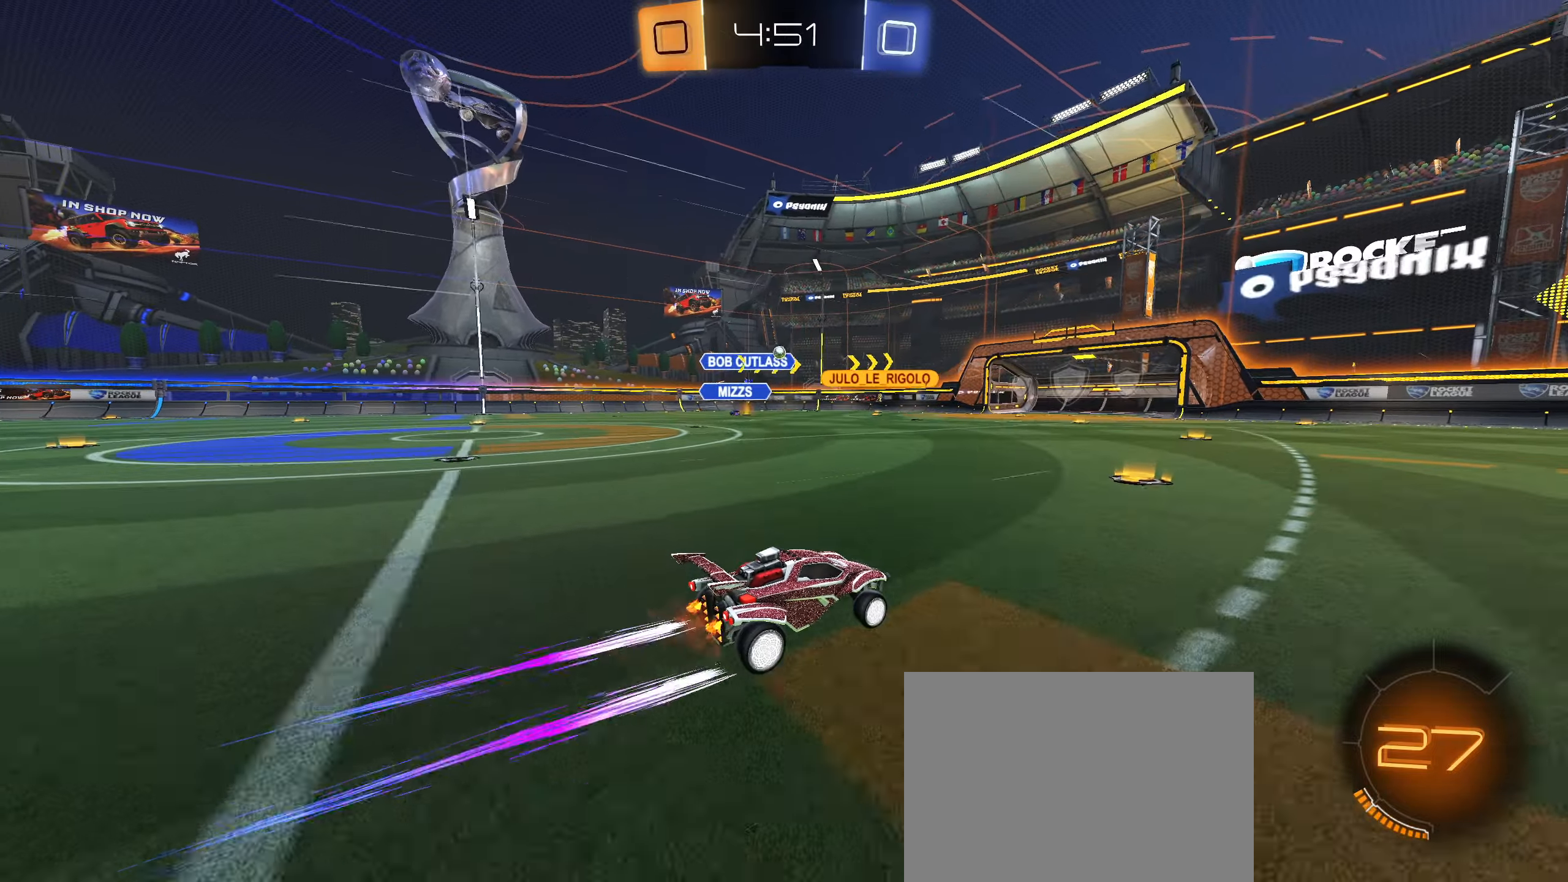
{"buttons": ["R2"], "left_stick": "center", "right_stick": "center", "events": [[34, "left_stick", "center"], [200, "left_stick", "down-left"], [284, "left_stick", "center"]]}
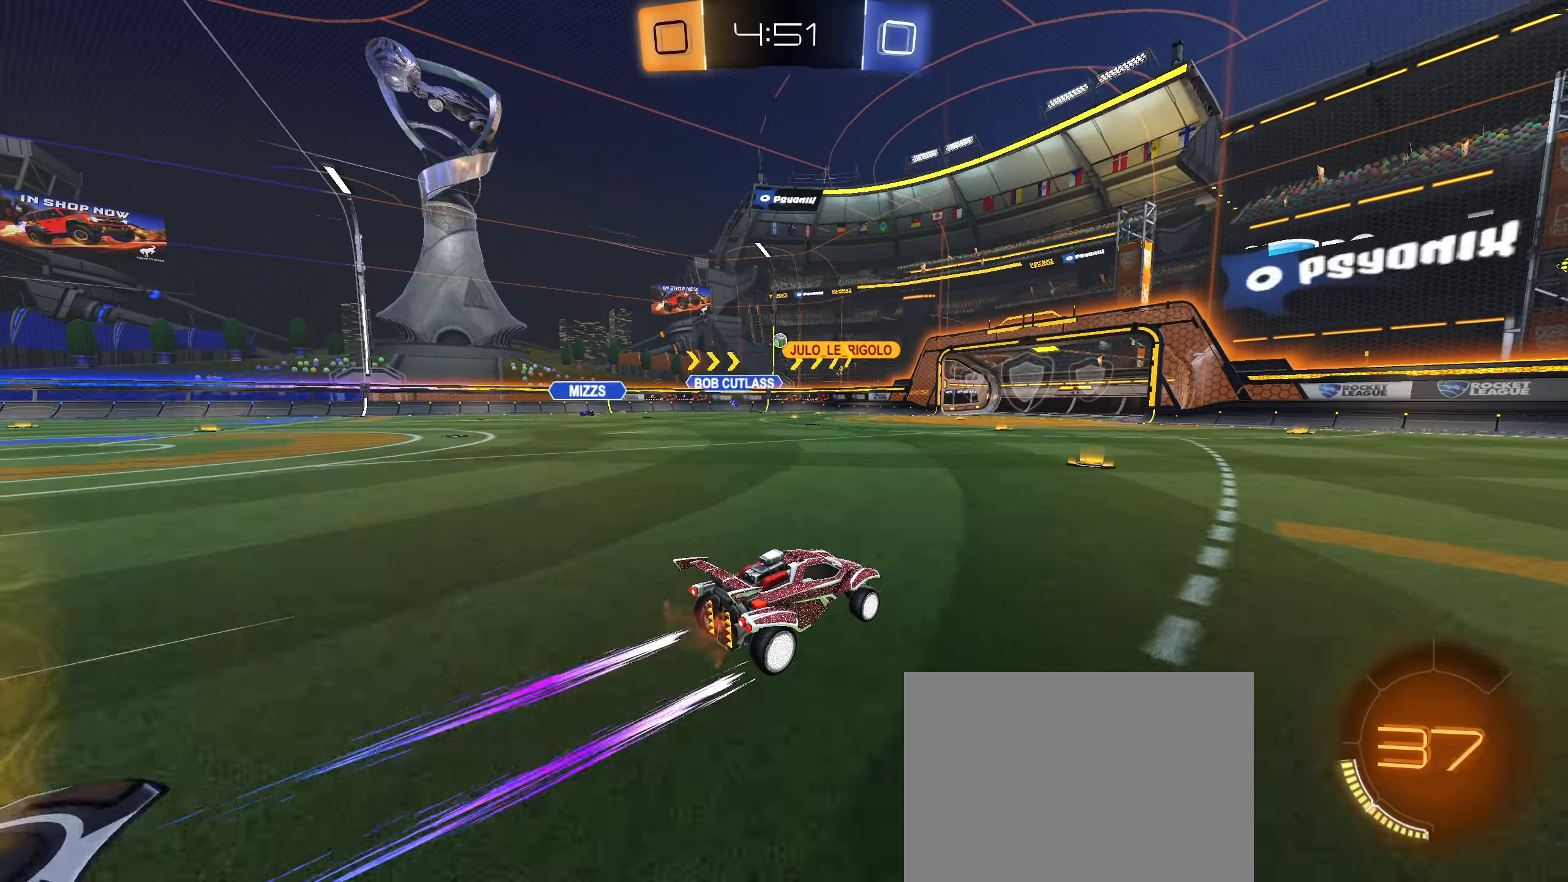
{"buttons": ["R2"], "left_stick": "center", "right_stick": "center", "events": [[100, "left_stick", "down-left"], [234, "left_stick", "center"], [300, "left_stick", "left"], [467, "left_stick", "center"]]}
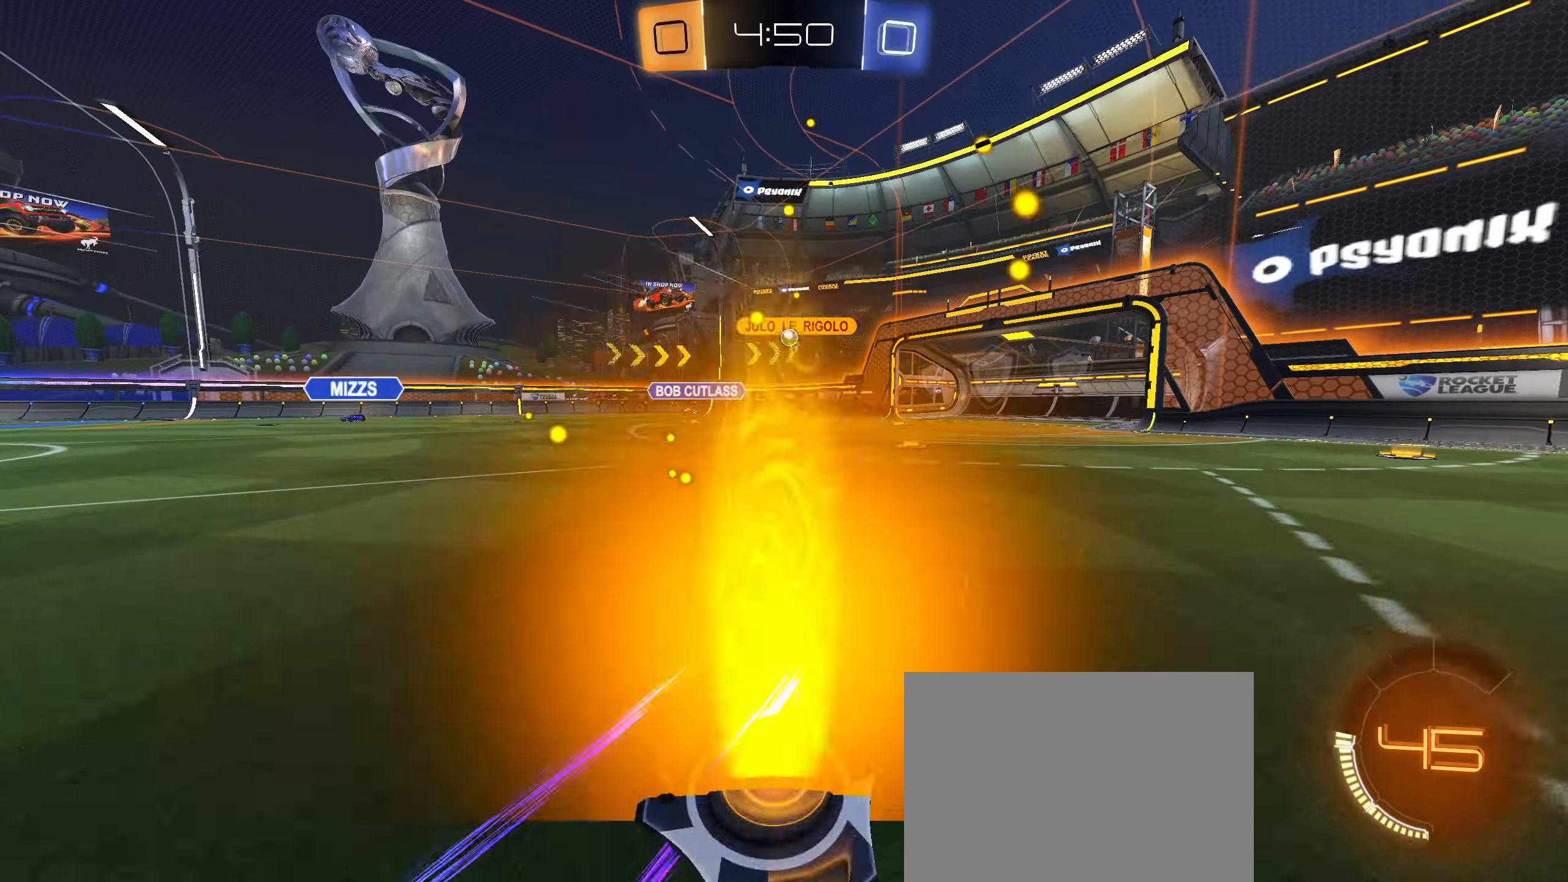
{"buttons": ["R2"], "left_stick": "center", "right_stick": "center", "events": []}